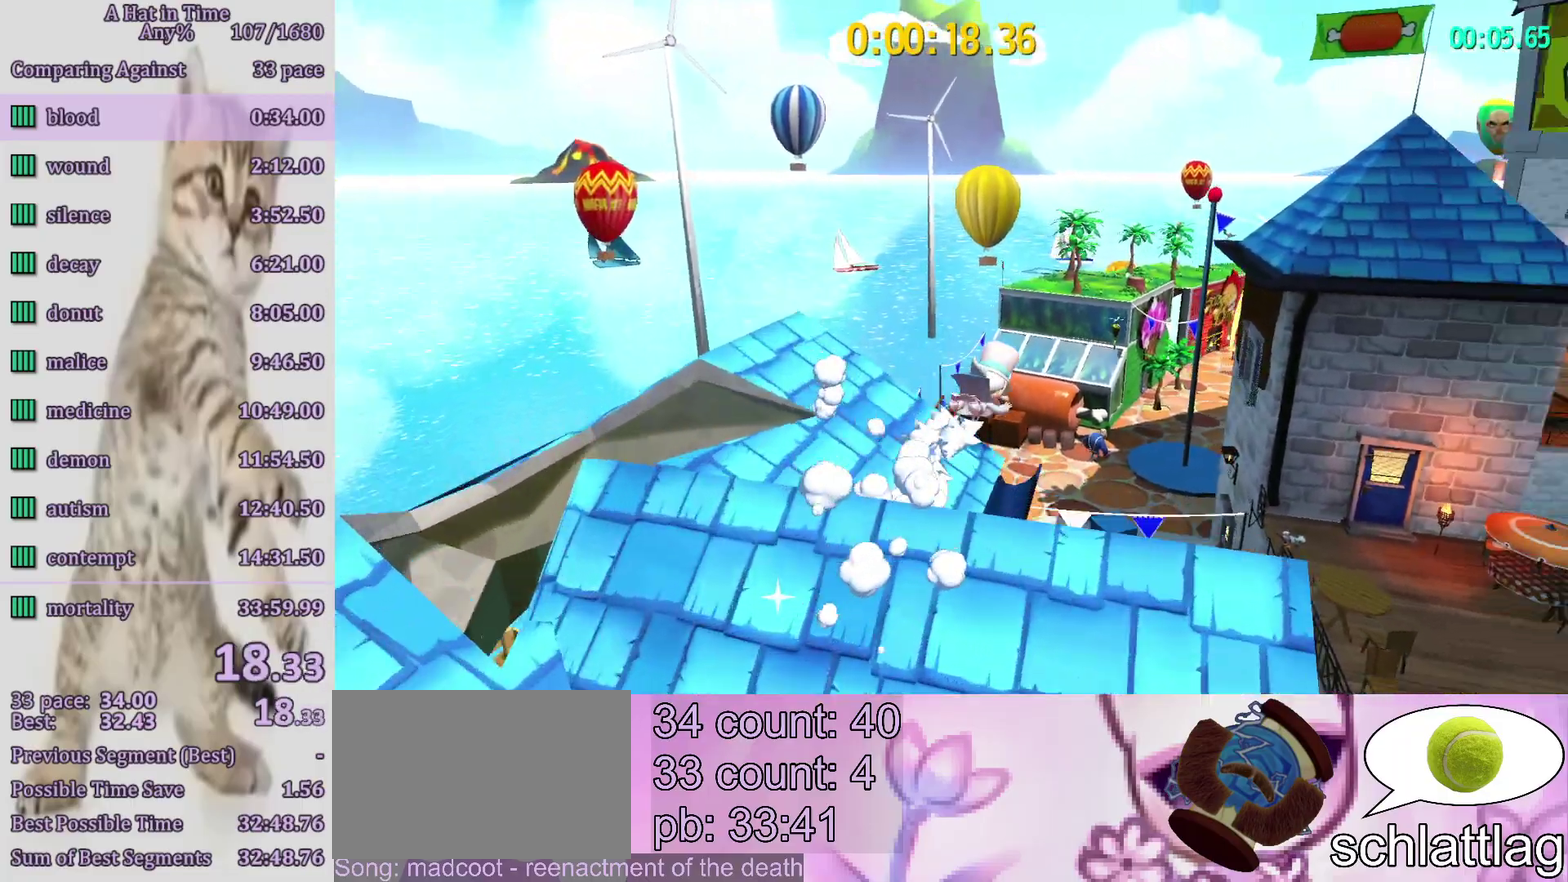
Gameplay with a controller (PlayStation layout); each line is a JSON object with the inputs held at the frame after it. "events" lists button and stick changes between this image and that frame as [ms after this image, input, new state], when the widget could be followed in between. Not read: L3 R3.
{"buttons": [], "left_stick": "up-left", "right_stick": "center", "events": [[117, "left_stick", "up-right"], [183, "right_stick", "center"], [217, "left_stick", "up"], [267, "left_stick", "left"], [450, "left_stick", "up-left"]]}
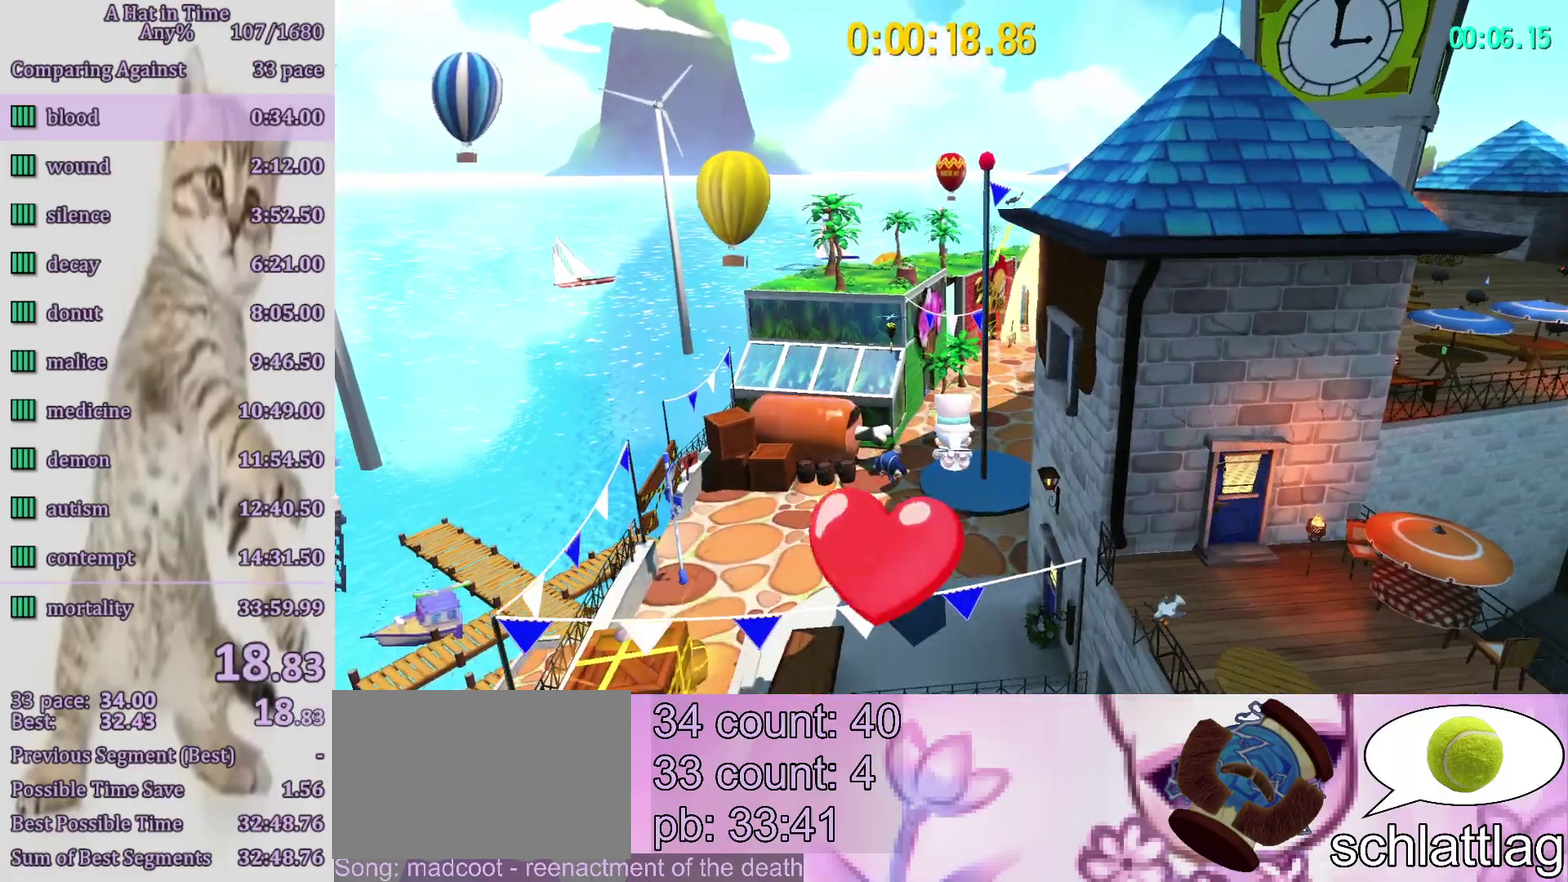
{"buttons": [], "left_stick": "up", "right_stick": "center", "events": [[67, "left_stick", "up"]]}
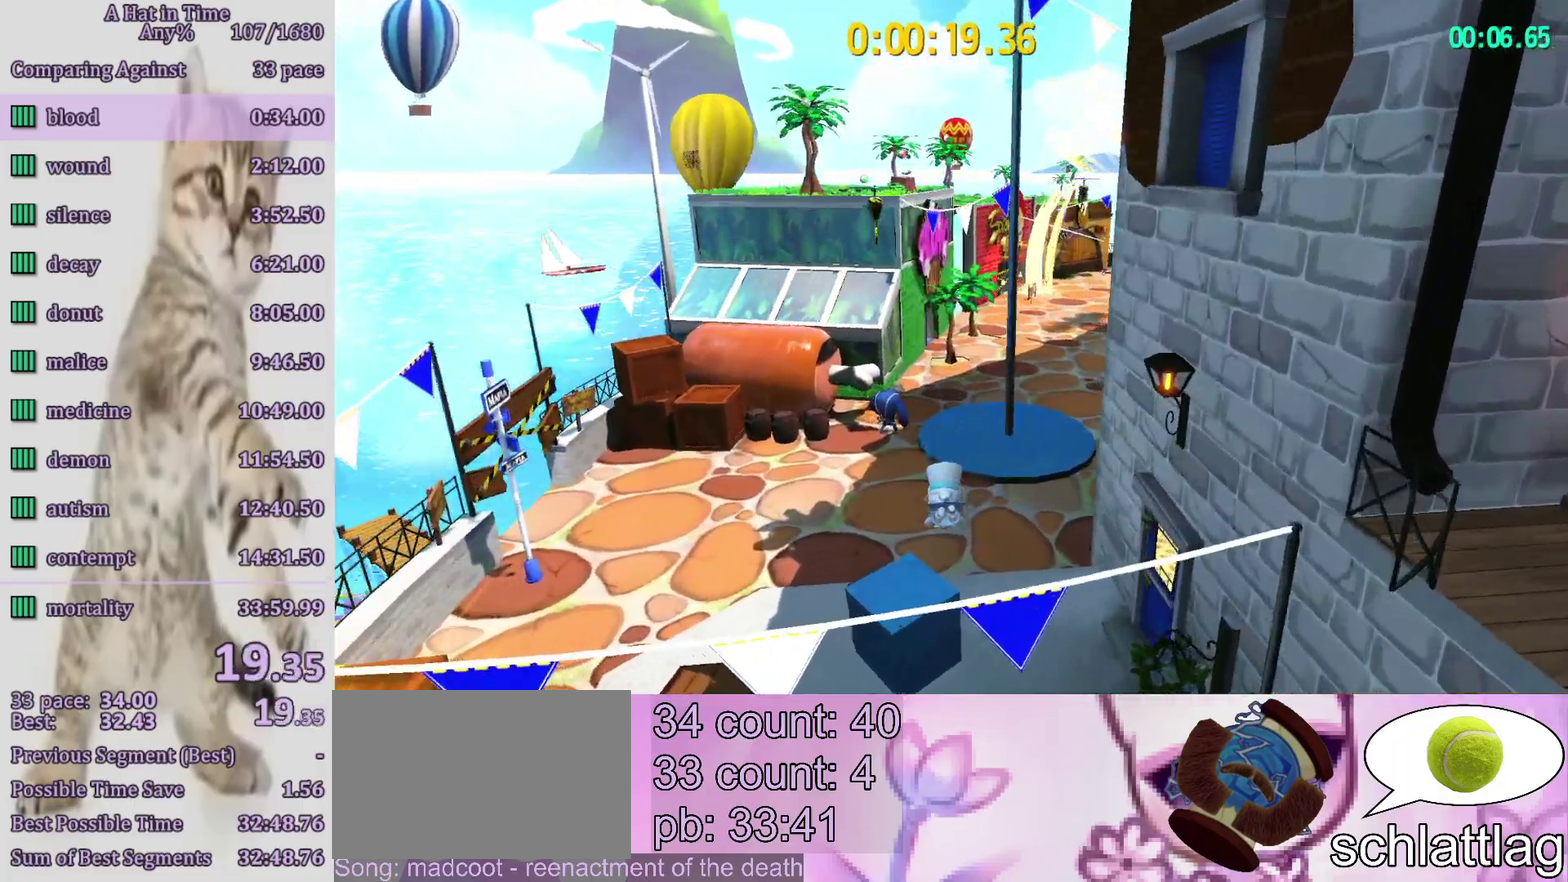
{"buttons": [], "left_stick": "right", "right_stick": "center", "events": [[133, "TOUCHPAD", "down"], [150, "left_stick", "right"], [233, "TOUCHPAD", "up"]]}
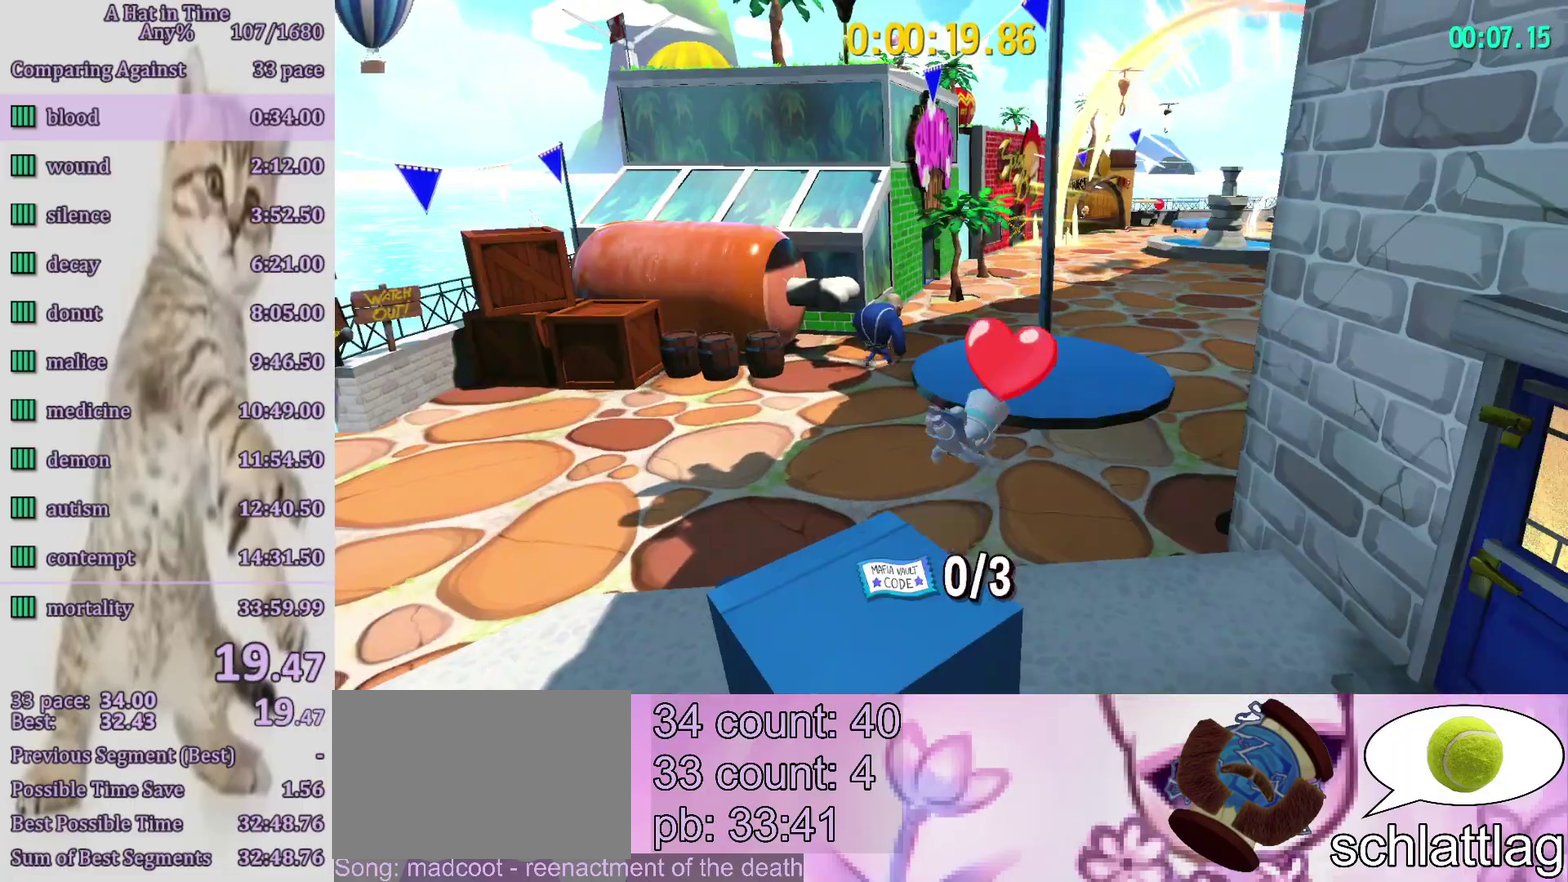
{"buttons": ["R2"], "left_stick": "right", "right_stick": "right", "events": [[150, "right_stick", "right"], [450, "R2", "down"]]}
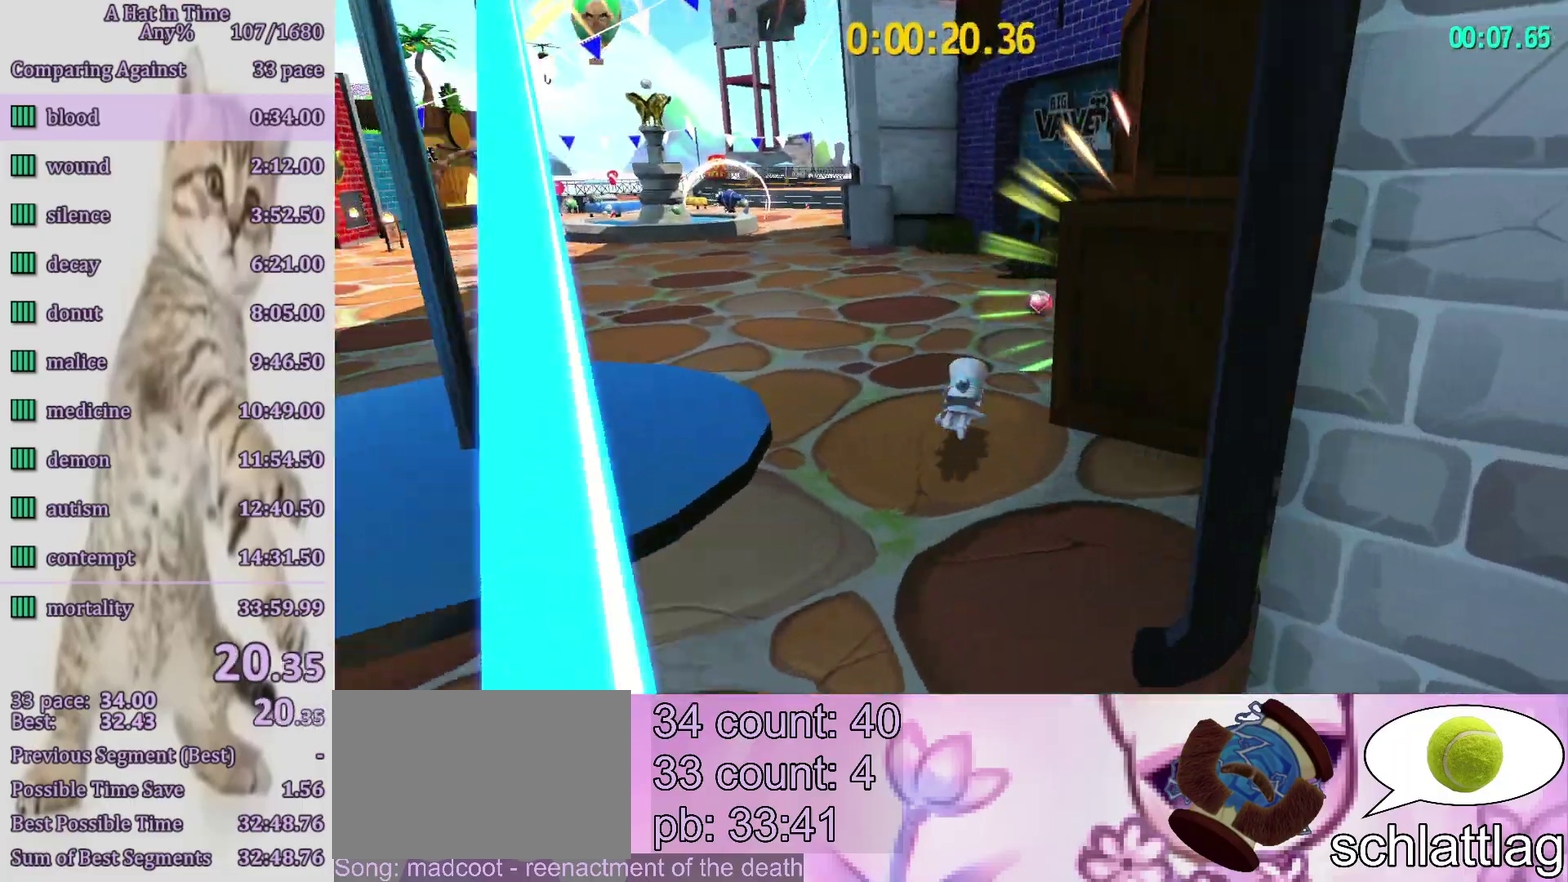
{"buttons": [], "left_stick": "up-right", "right_stick": "center", "events": [[100, "R2", "up"], [117, "left_stick", "up-right"], [183, "right_stick", "center"]]}
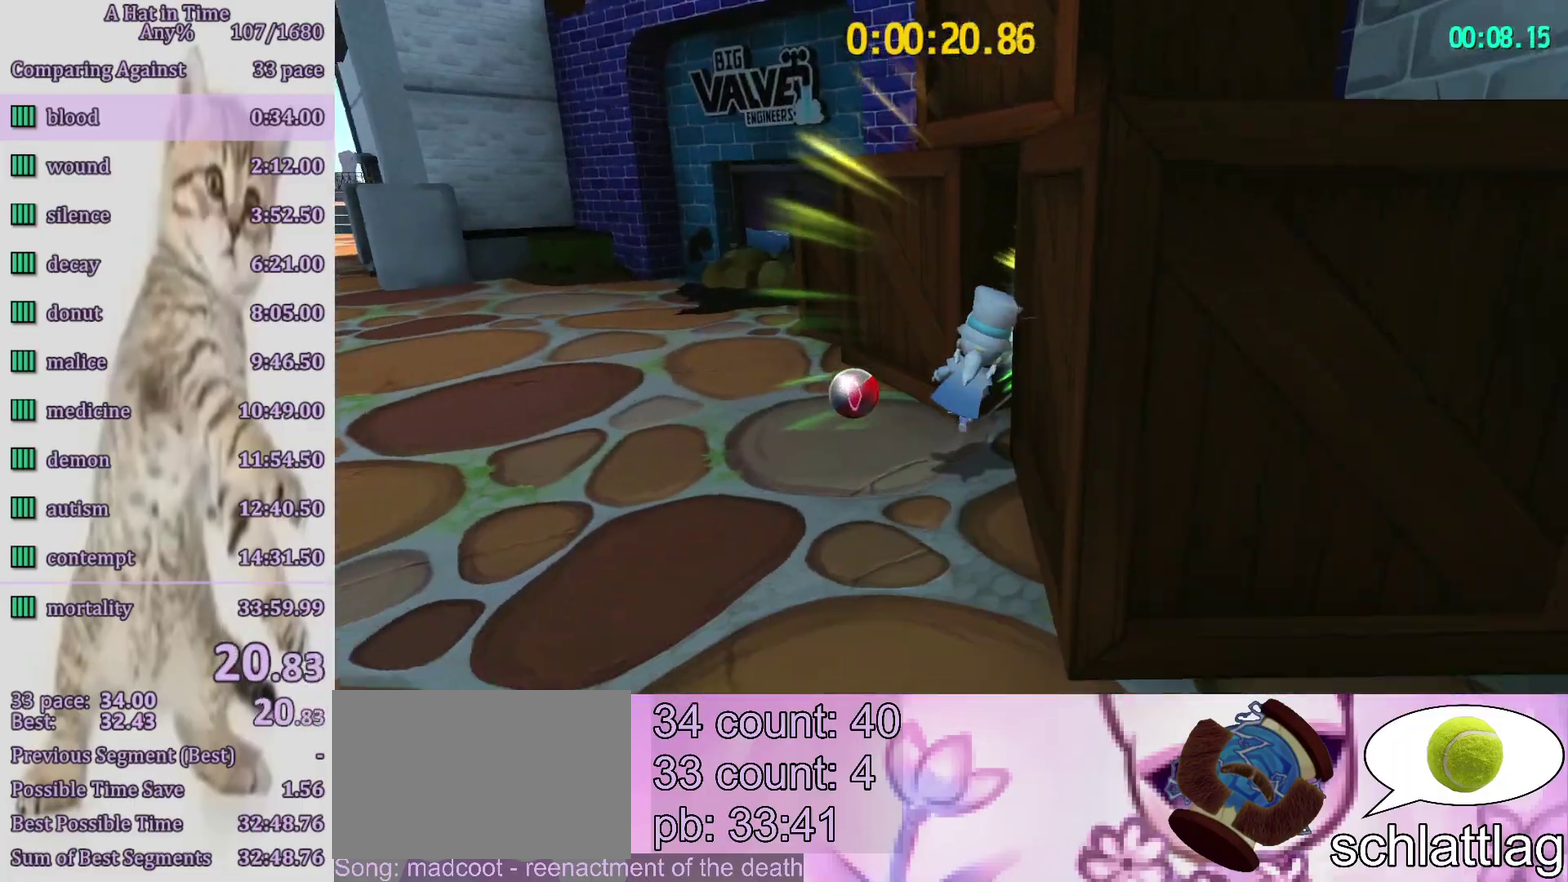
{"buttons": [], "left_stick": "left", "right_stick": "center", "events": [[150, "left_stick", "right"], [200, "left_stick", "down-right"], [267, "left_stick", "down-left"], [317, "left_stick", "left"]]}
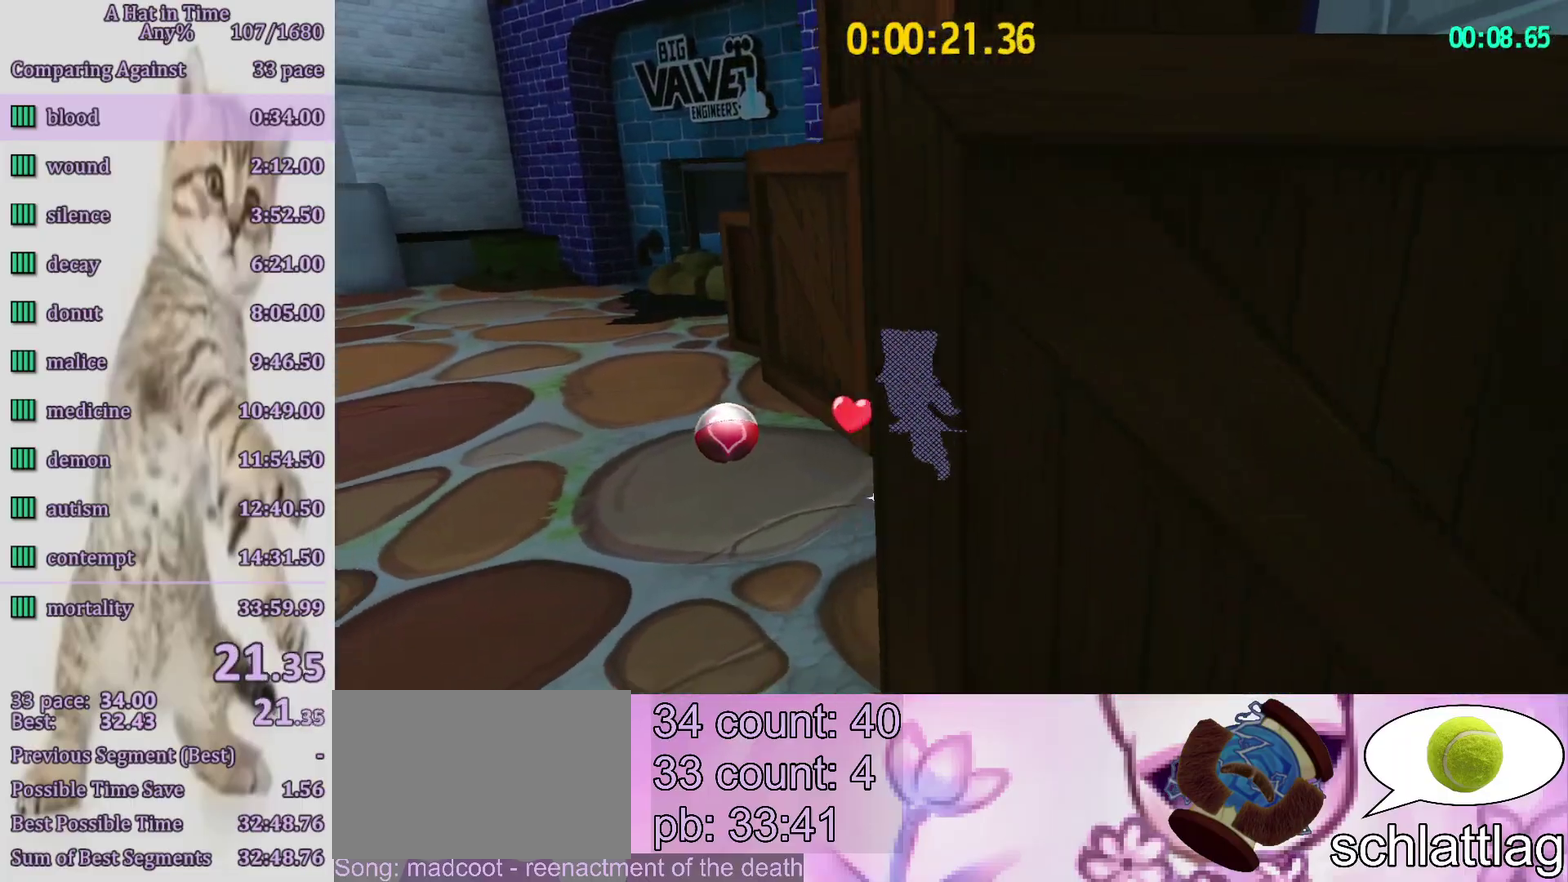
{"buttons": [], "left_stick": "up-left", "right_stick": "center", "events": [[100, "left_stick", "up-left"], [117, "R2", "down"], [250, "R2", "up"]]}
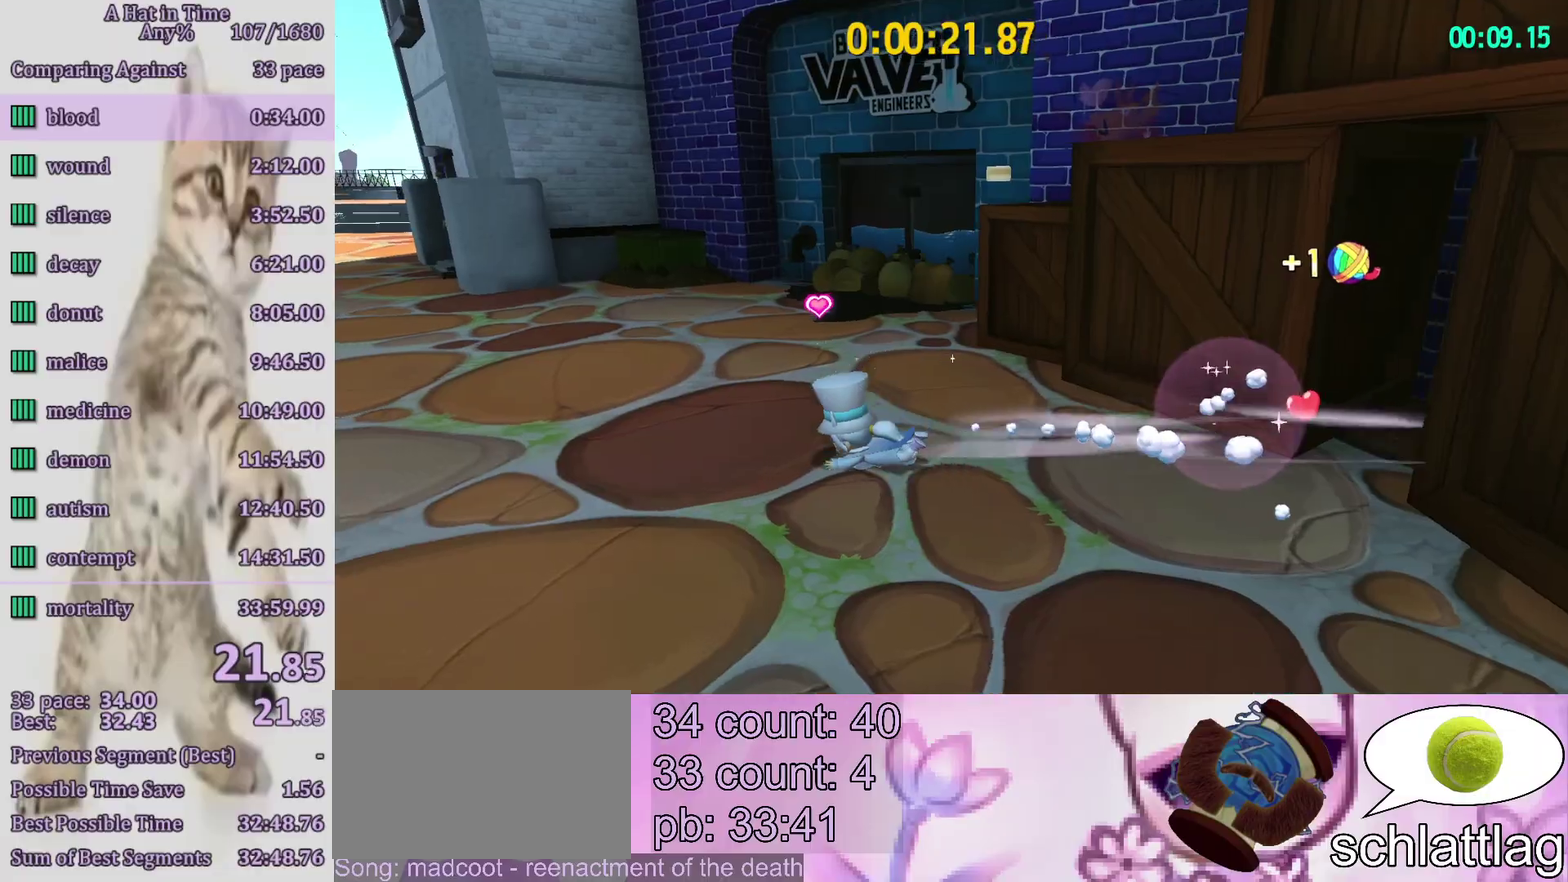
{"buttons": ["R2"], "left_stick": "up-right", "right_stick": "center", "events": [[67, "R1", "down"], [67, "R2", "down"], [150, "left_stick", "up"], [183, "R1", "up"], [183, "R2", "up"], [300, "R2", "down"], [433, "left_stick", "up-right"]]}
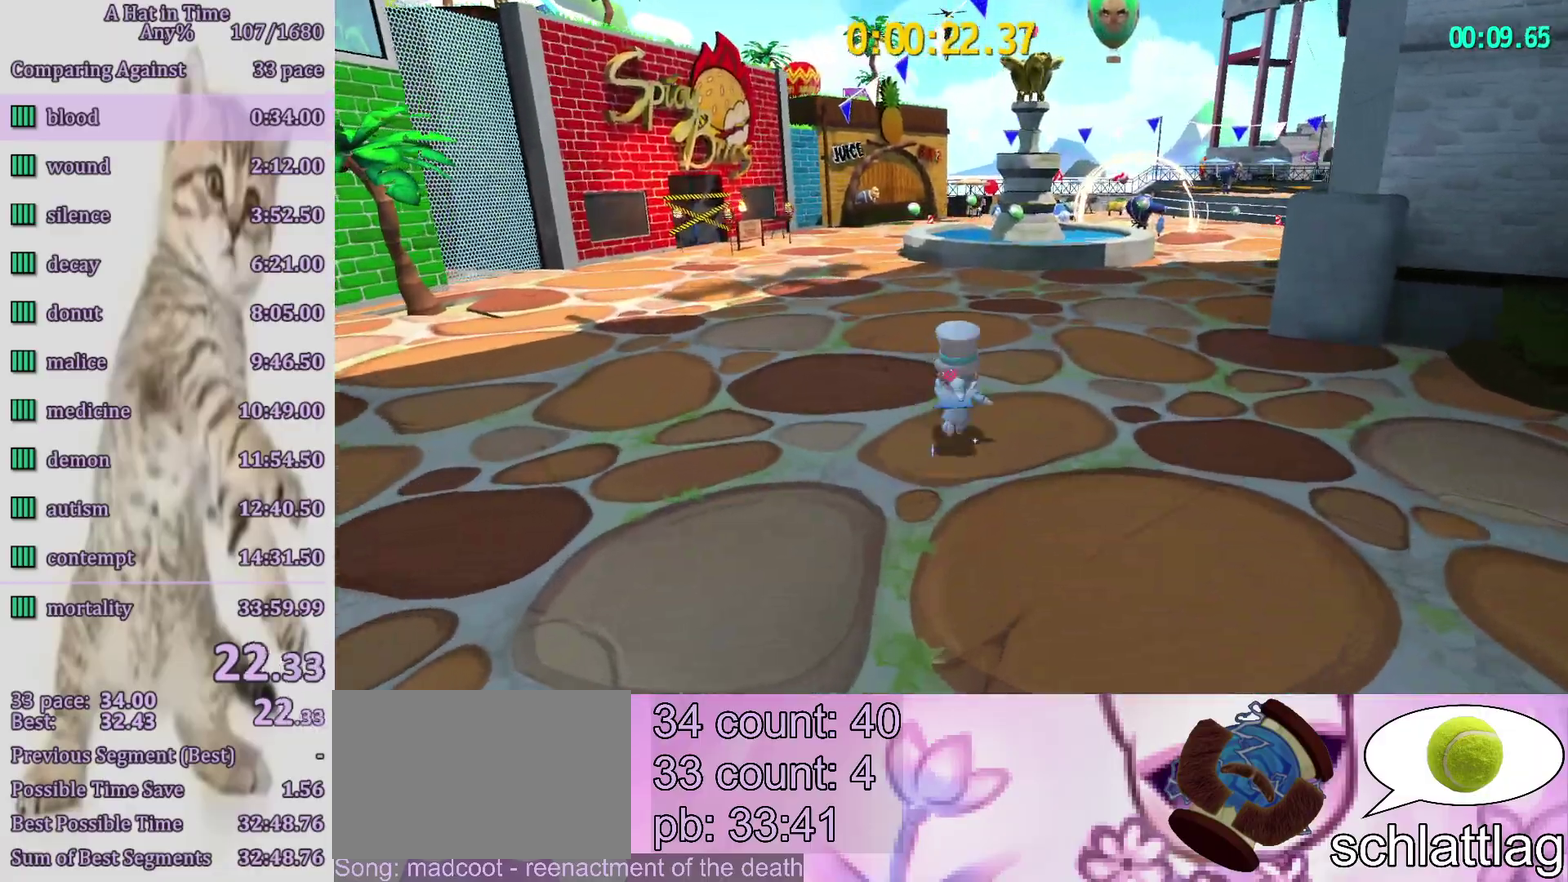
{"buttons": ["R2", "START"], "left_stick": "up-right", "right_stick": "center", "events": [[117, "R2", "up"], [450, "R2", "down"], [500, "START", "down"]]}
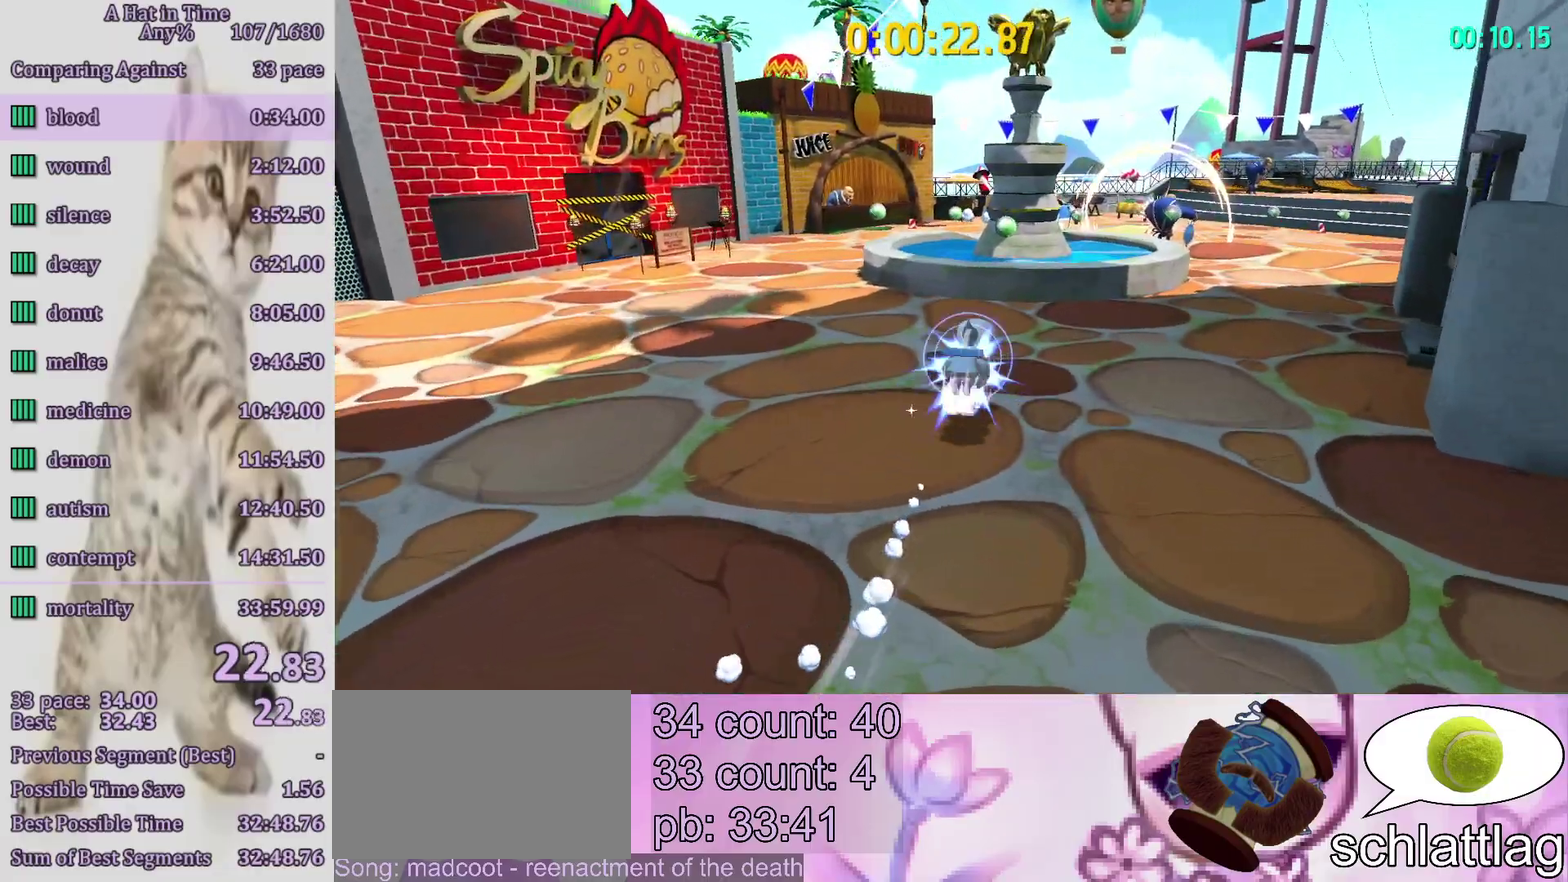
{"buttons": ["CROSS"], "left_stick": "up-left", "right_stick": "center", "events": [[133, "START", "up"], [133, "left_stick", "up"], [150, "R2", "up"], [267, "left_stick", "up-left"], [400, "CROSS", "down"]]}
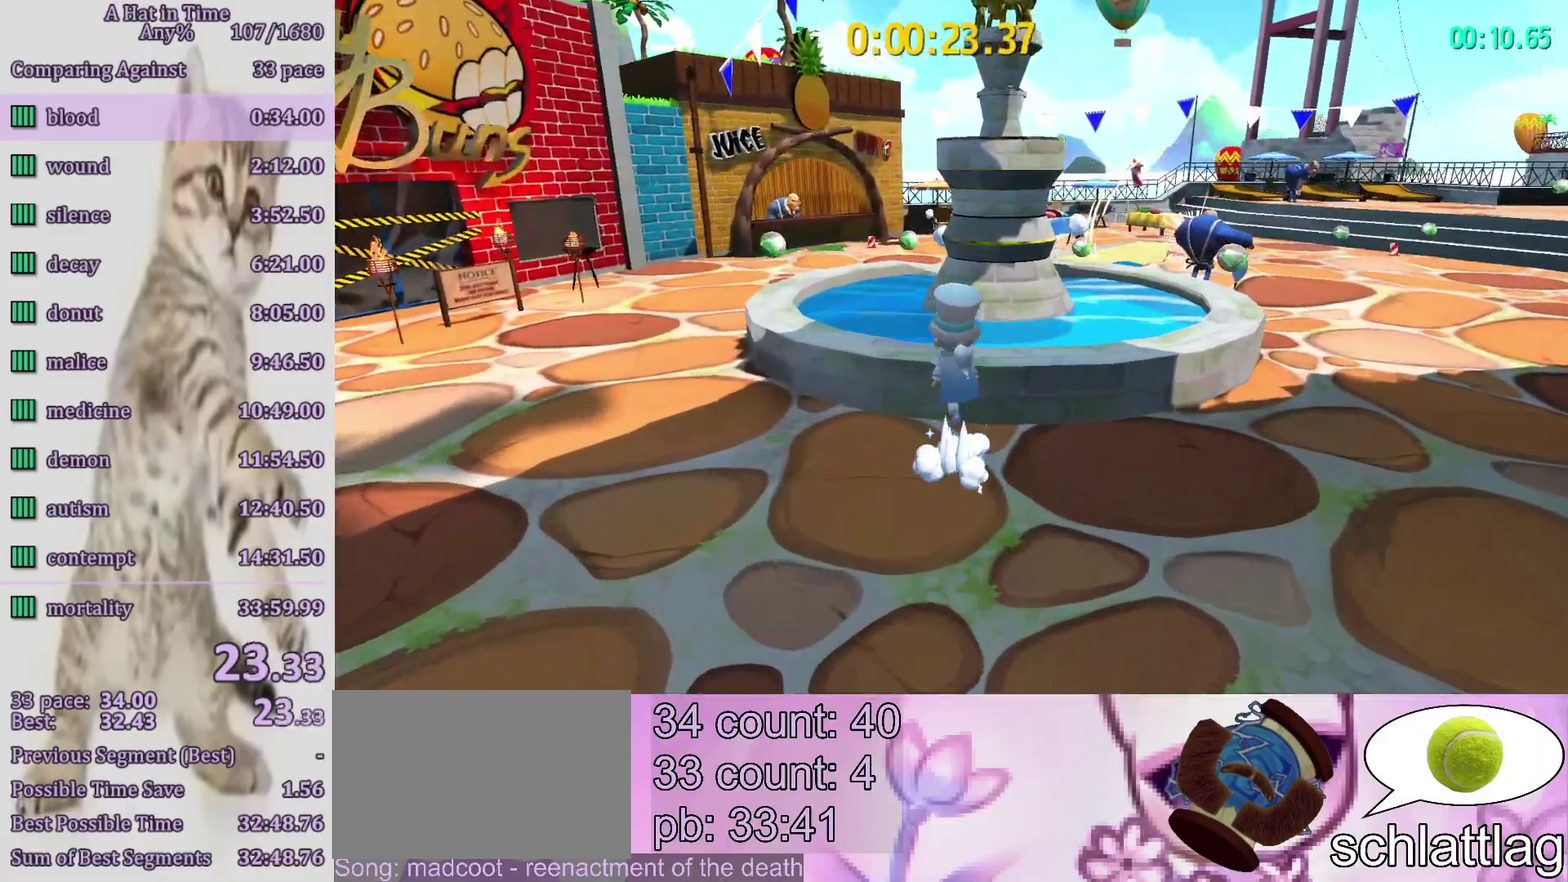
{"buttons": [], "left_stick": "up", "right_stick": "center", "events": [[67, "CROSS", "up"], [133, "R2", "down"], [233, "R2", "up"], [367, "left_stick", "up"]]}
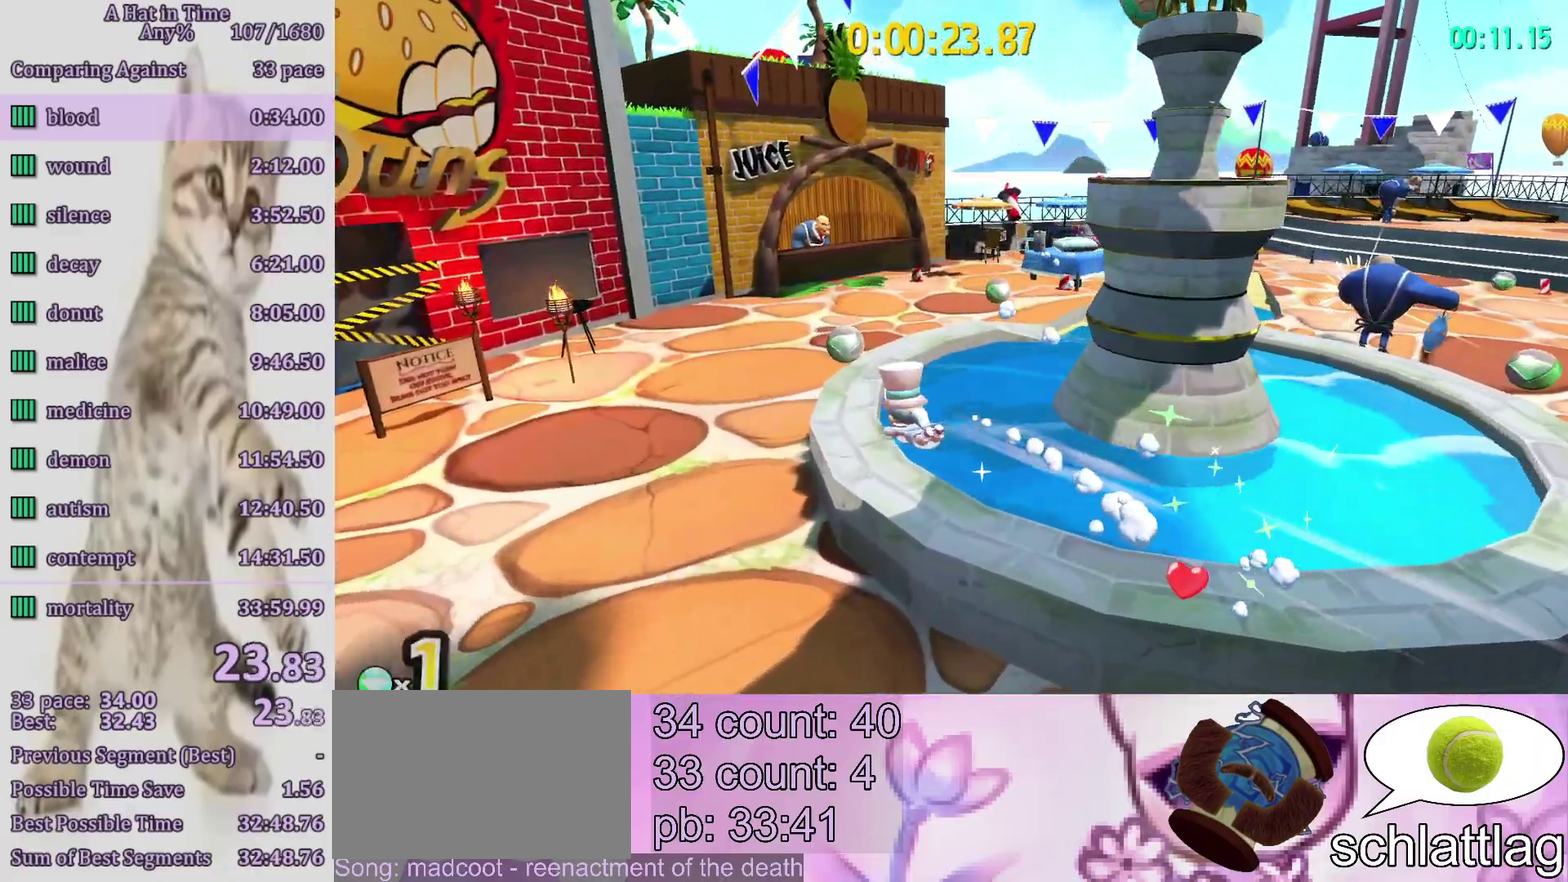
{"buttons": [], "left_stick": "up", "right_stick": "center", "events": [[33, "R2", "down"], [50, "right_stick", "up-right"], [117, "R2", "up"], [350, "right_stick", "center"]]}
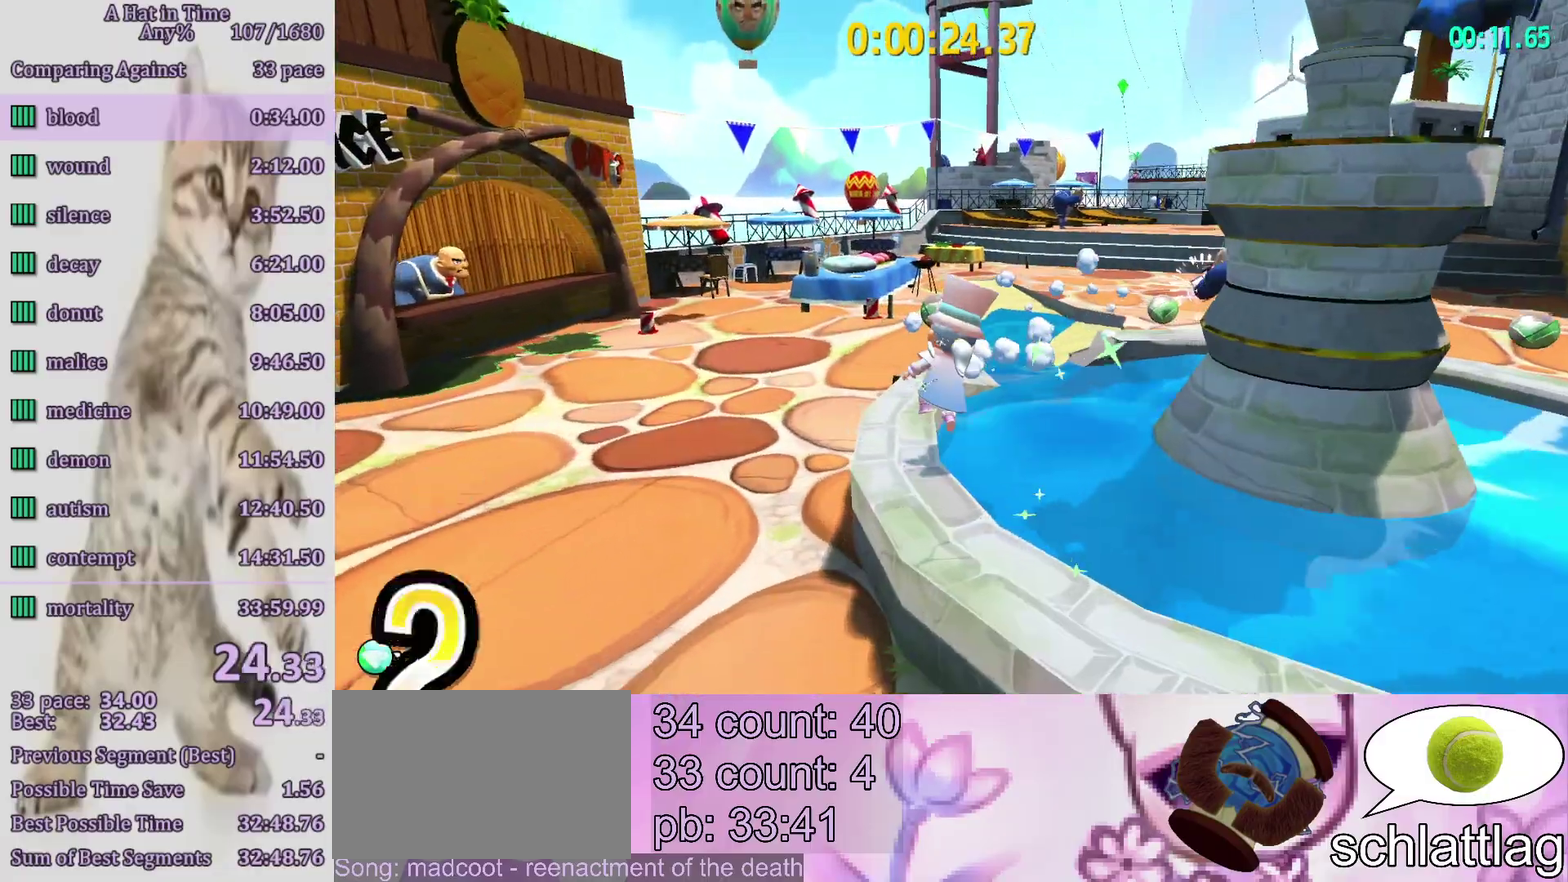
{"buttons": [], "left_stick": "right", "right_stick": "center", "events": [[217, "left_stick", "up-right"], [267, "R2", "down"], [333, "left_stick", "right"], [400, "R2", "up"]]}
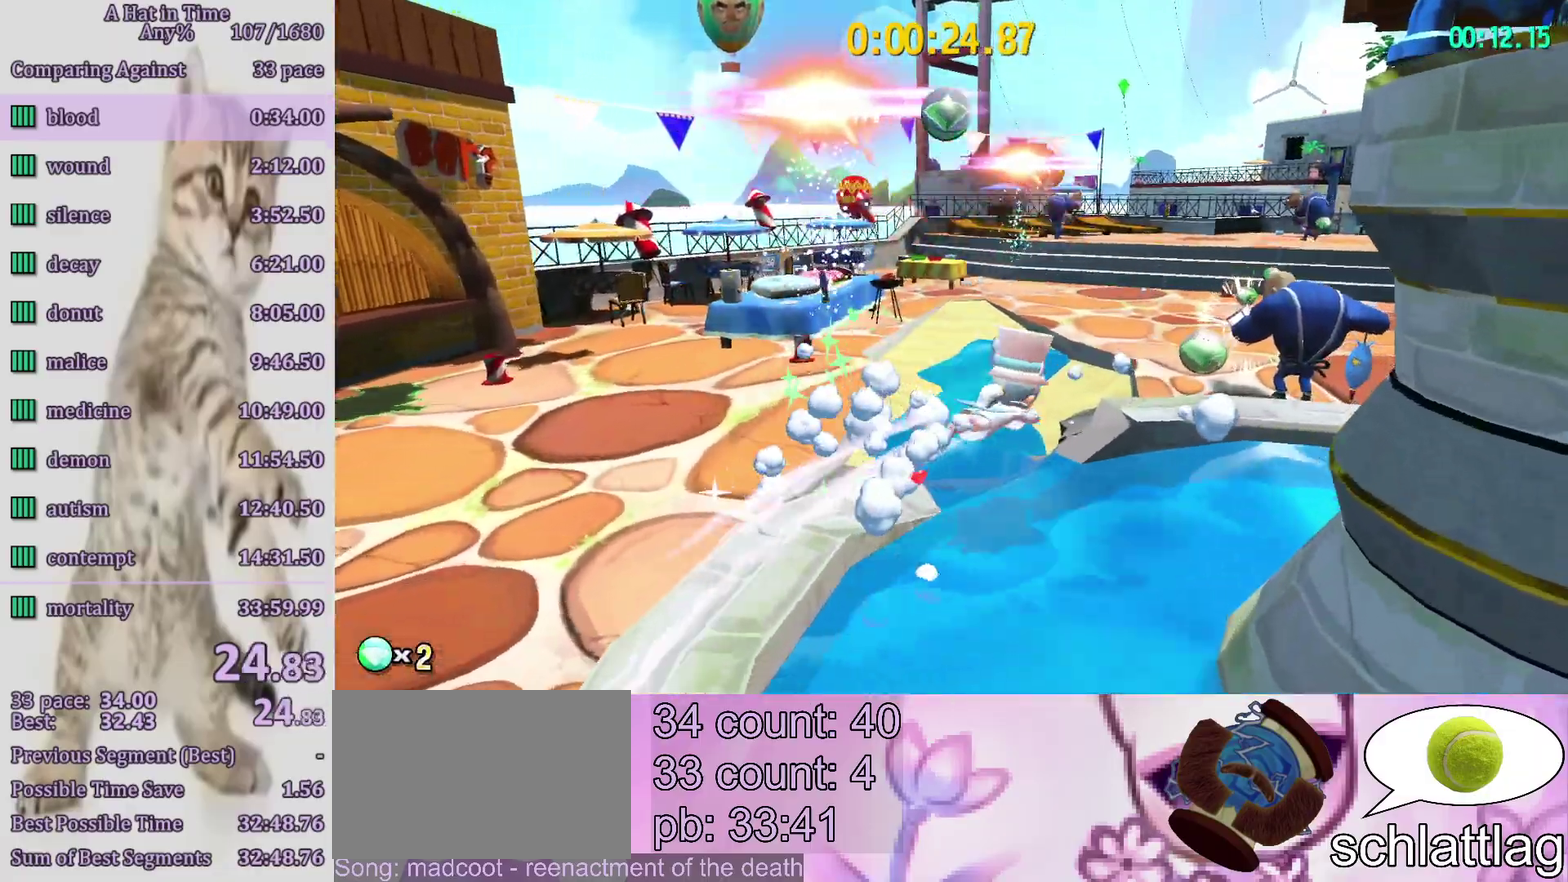
{"buttons": ["SQUARE"], "left_stick": "up", "right_stick": "center", "events": [[217, "R2", "down"], [217, "left_stick", "up-right"], [333, "R2", "up"], [400, "left_stick", "up"], [467, "SQUARE", "down"]]}
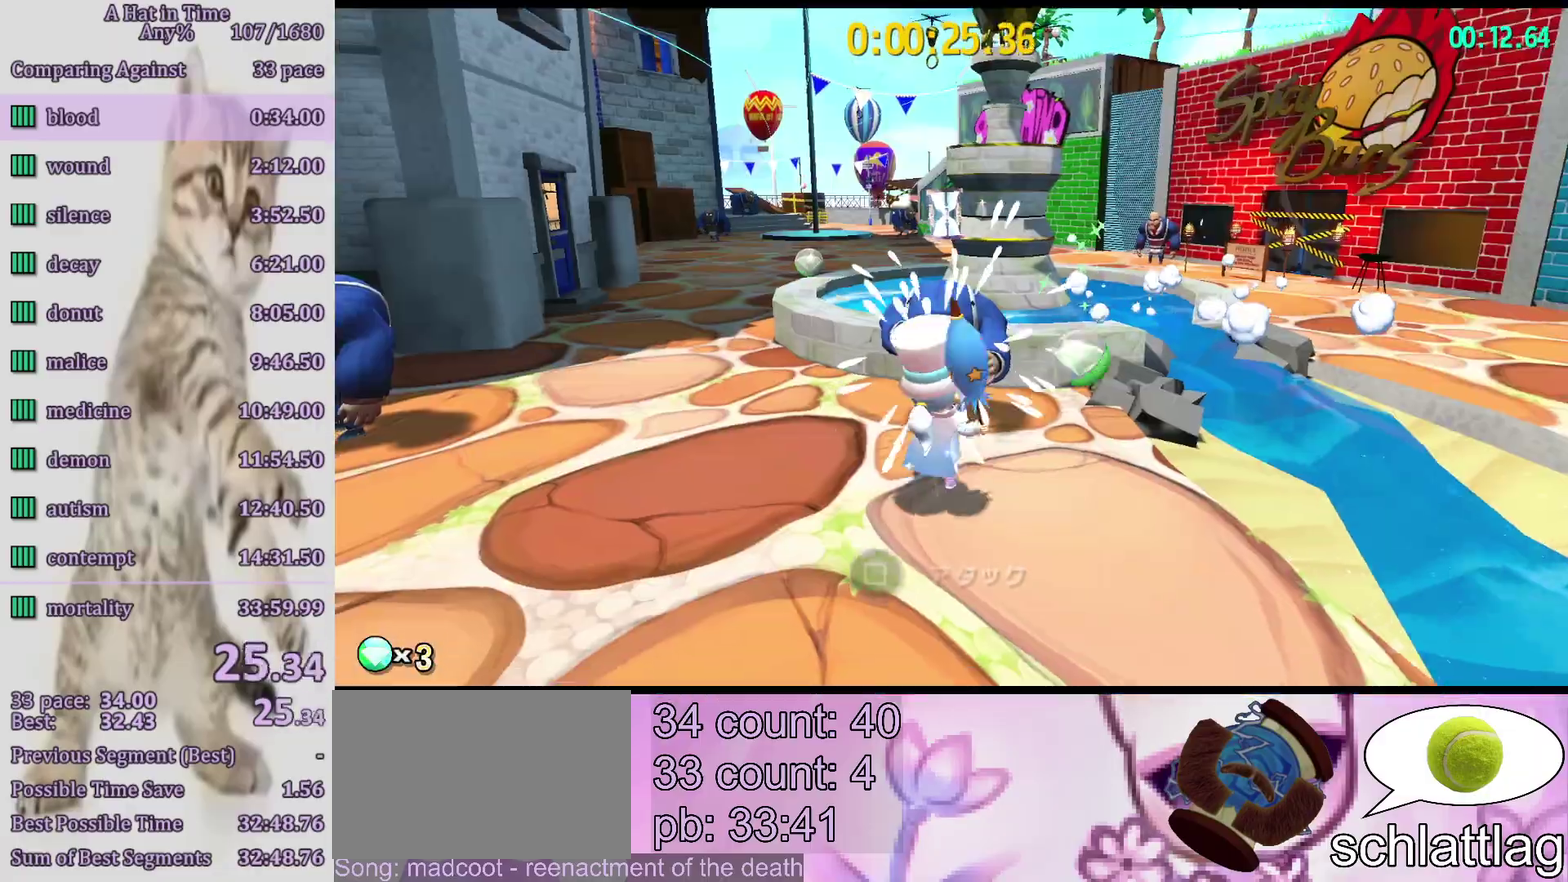
{"buttons": [], "left_stick": "up", "right_stick": "center", "events": [[50, "SQUARE", "up"], [133, "SQUARE", "down"], [233, "SQUARE", "up"], [333, "SQUARE", "down"], [433, "SQUARE", "up"]]}
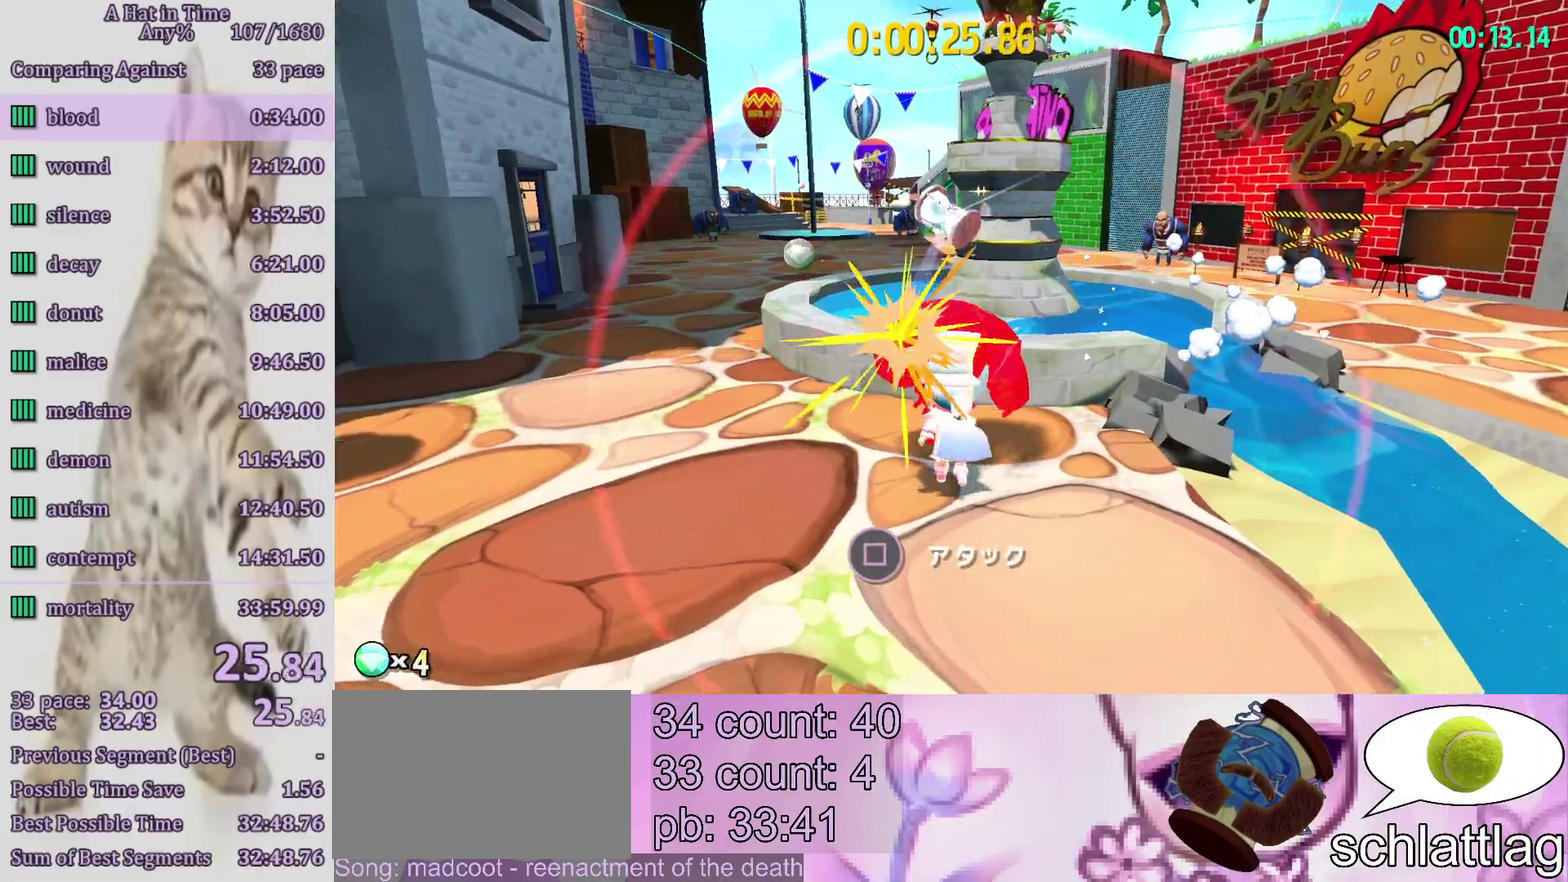
{"buttons": [], "left_stick": "up", "right_stick": "center", "events": [[17, "right_stick", "left"], [67, "left_stick", "up-right"], [317, "right_stick", "center"], [483, "left_stick", "up"]]}
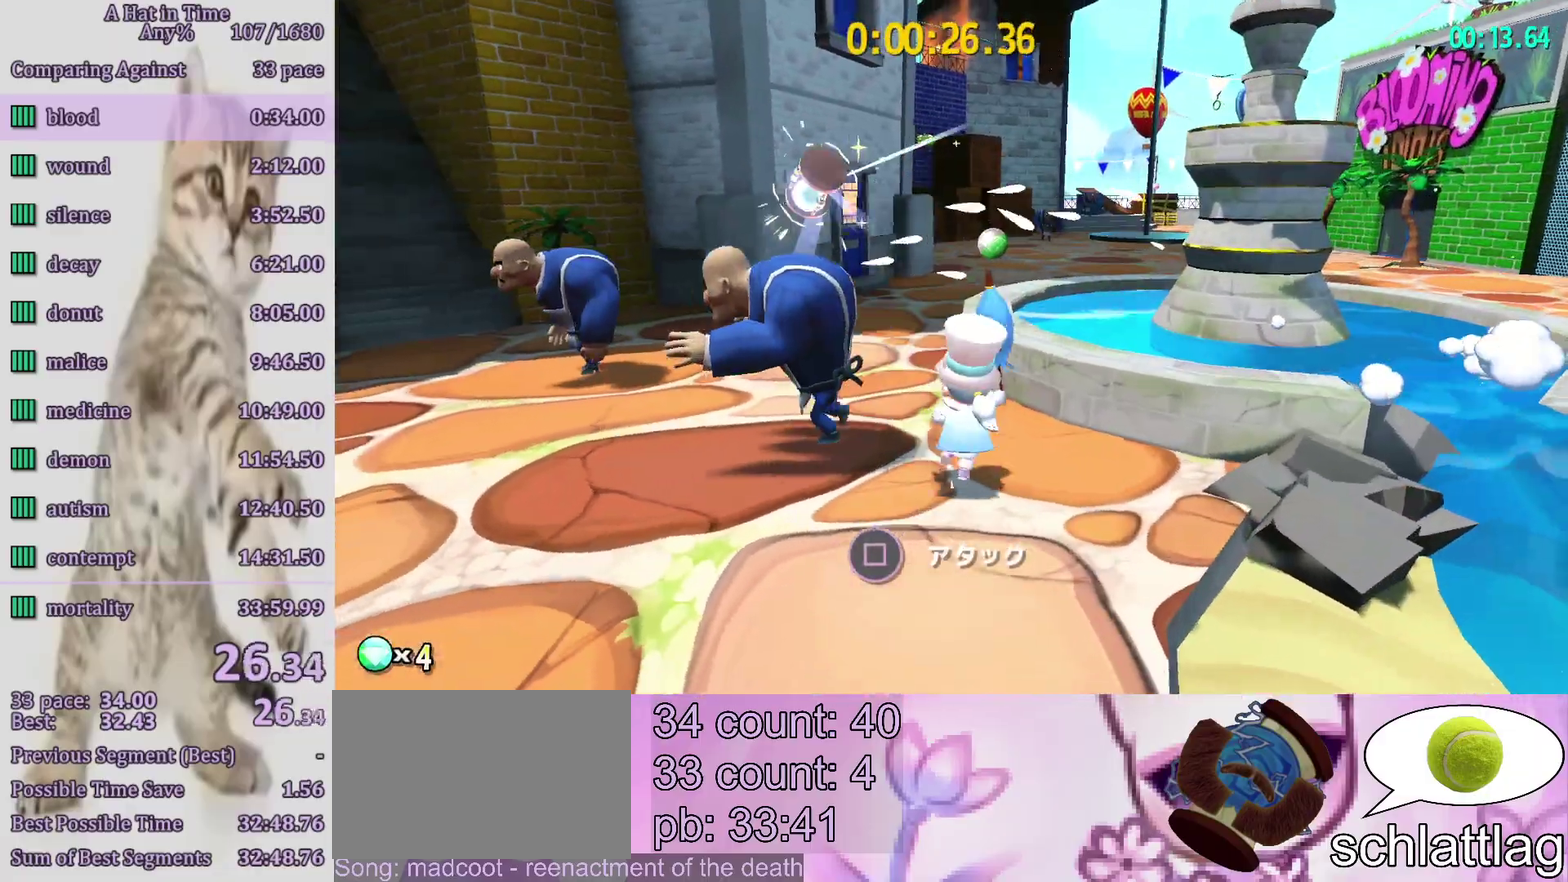
{"buttons": ["SQUARE"], "left_stick": "left", "right_stick": "center", "events": [[433, "SQUARE", "down"], [450, "left_stick", "left"]]}
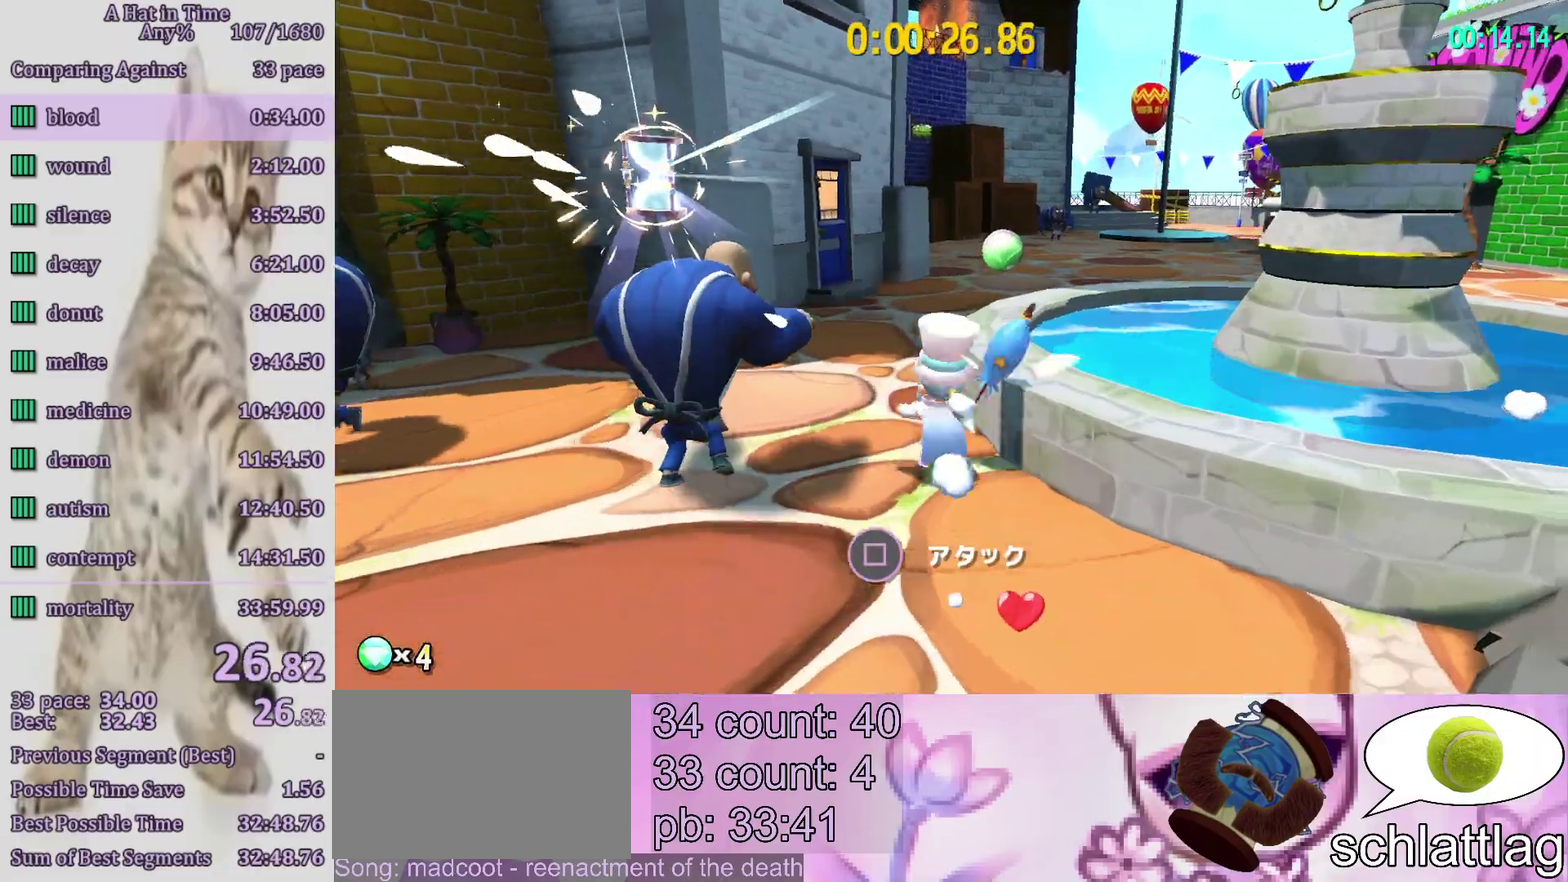
{"buttons": [], "left_stick": "center", "right_stick": "center", "events": [[33, "SQUARE", "up"], [67, "left_stick", "center"], [100, "TOUCHPAD", "down"], [200, "TOUCHPAD", "up"]]}
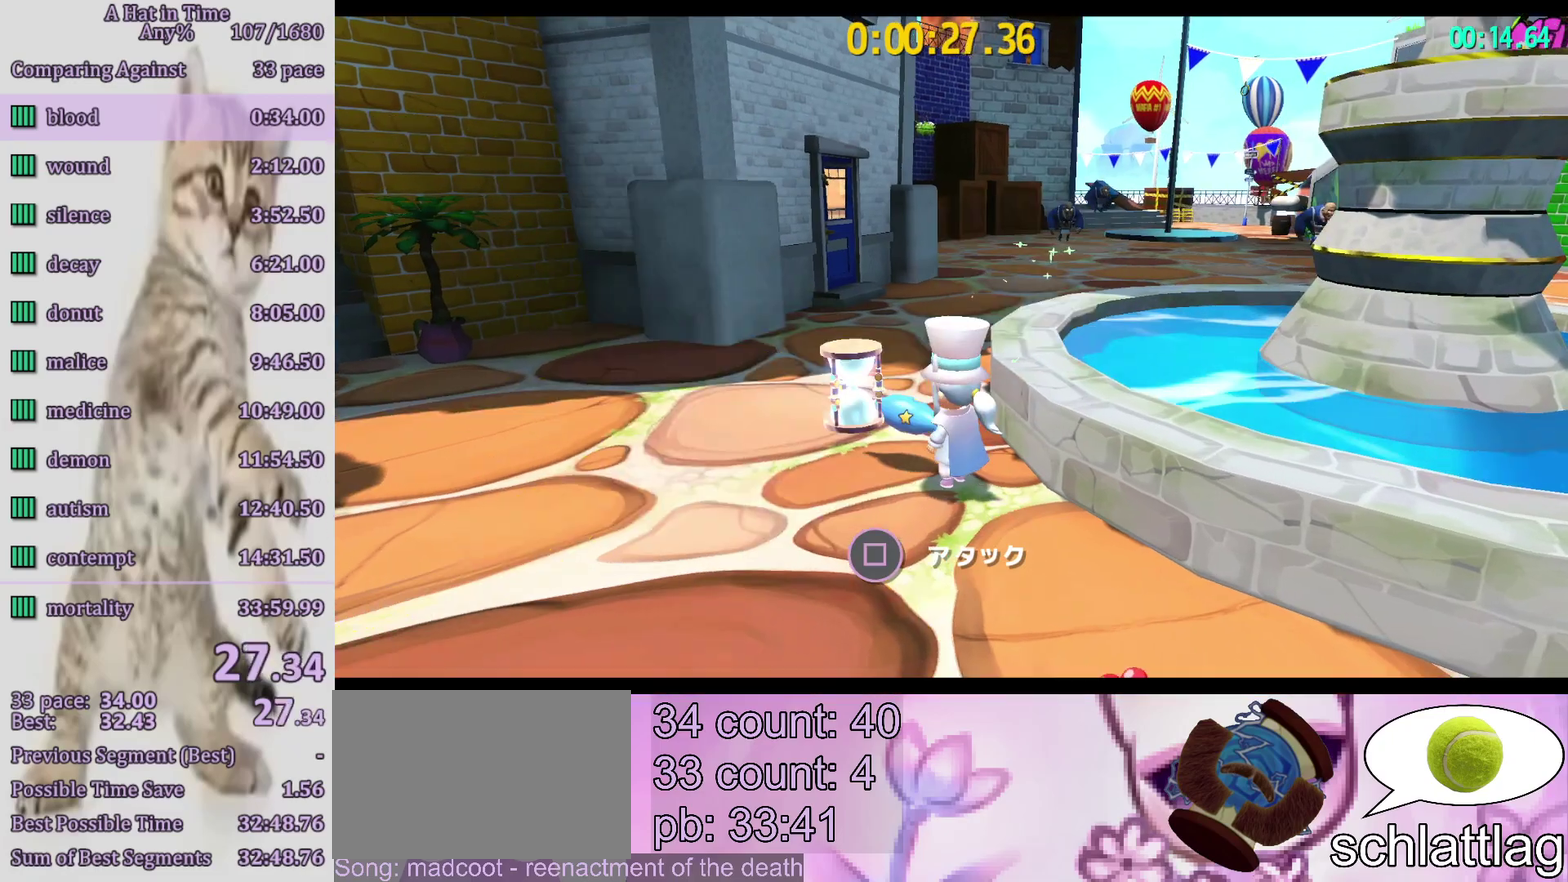
{"buttons": [], "left_stick": "center", "right_stick": "center", "events": [[33, "DPAD_RIGHT", "down"], [33, "L1", "down"], [100, "DPAD_RIGHT", "up"], [133, "CROSS", "down"], [133, "L1", "up"], [167, "DPAD_DOWN", "down"], [183, "CROSS", "up"], [233, "CROSS", "down"], [250, "DPAD_DOWN", "up"], [300, "L1", "down"], [317, "CROSS", "up"], [383, "L1", "up"]]}
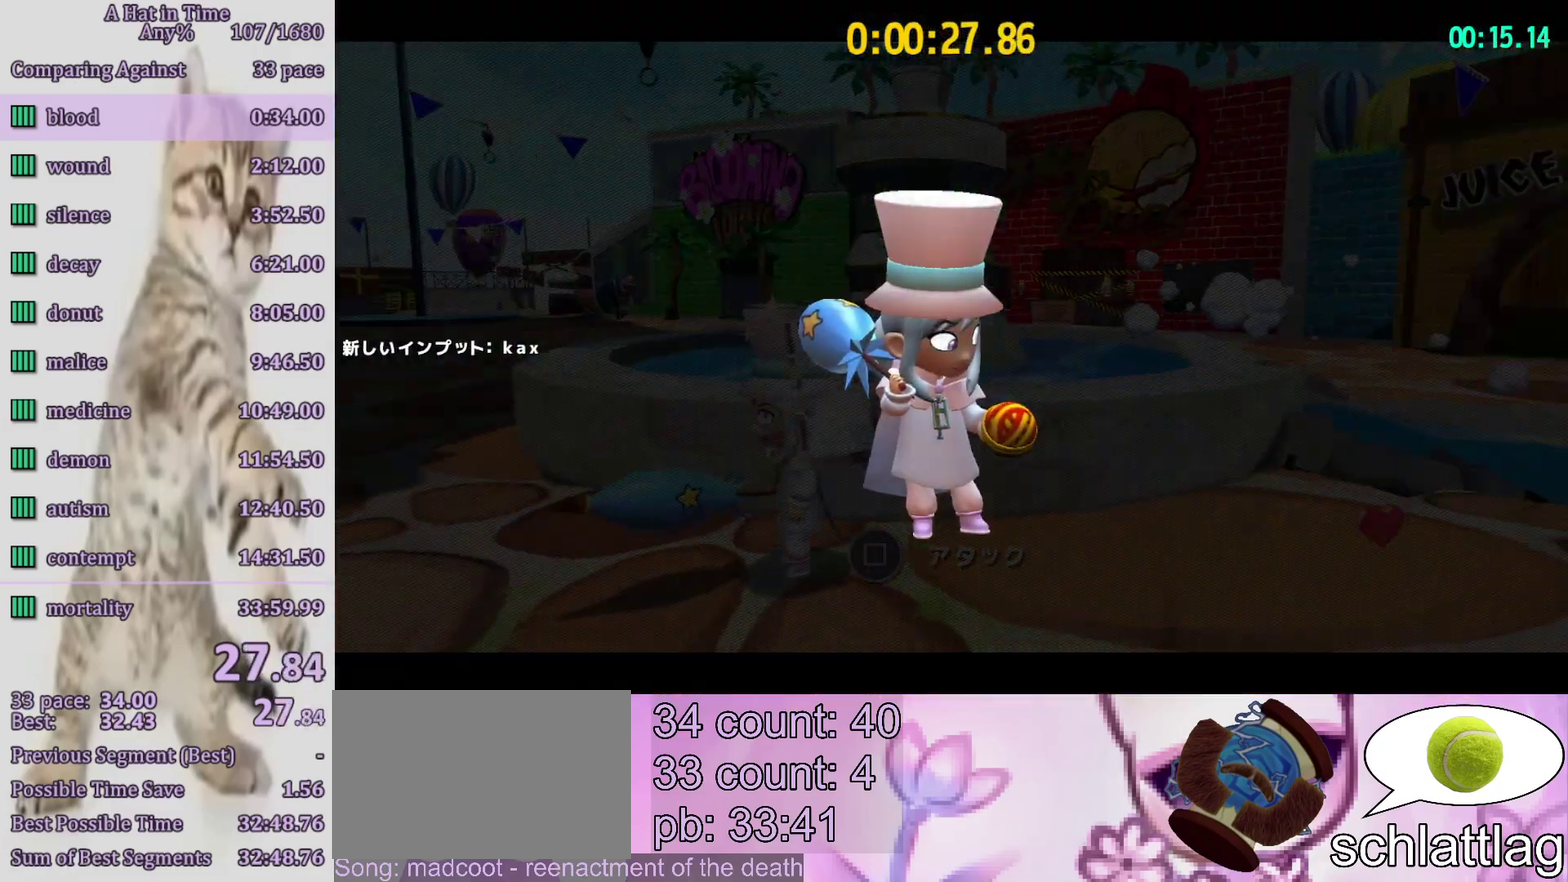
{"buttons": ["R1"], "left_stick": "center", "right_stick": "center", "events": [[133, "START", "down"], [250, "START", "up"], [383, "R1", "down"]]}
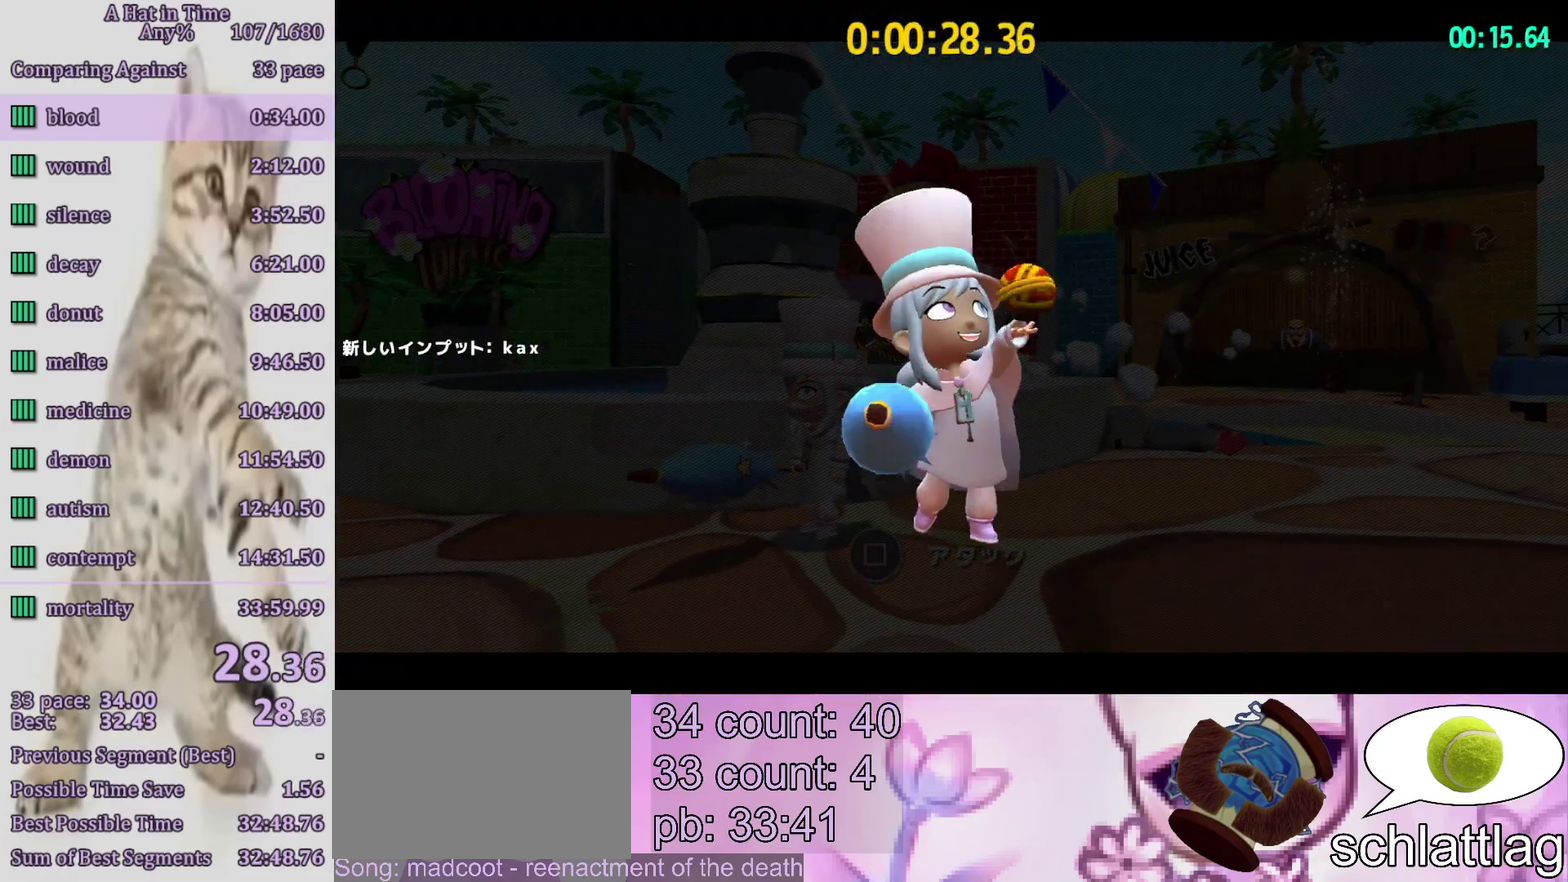
{"buttons": [], "left_stick": "center", "right_stick": "center", "events": [[17, "R1", "up"]]}
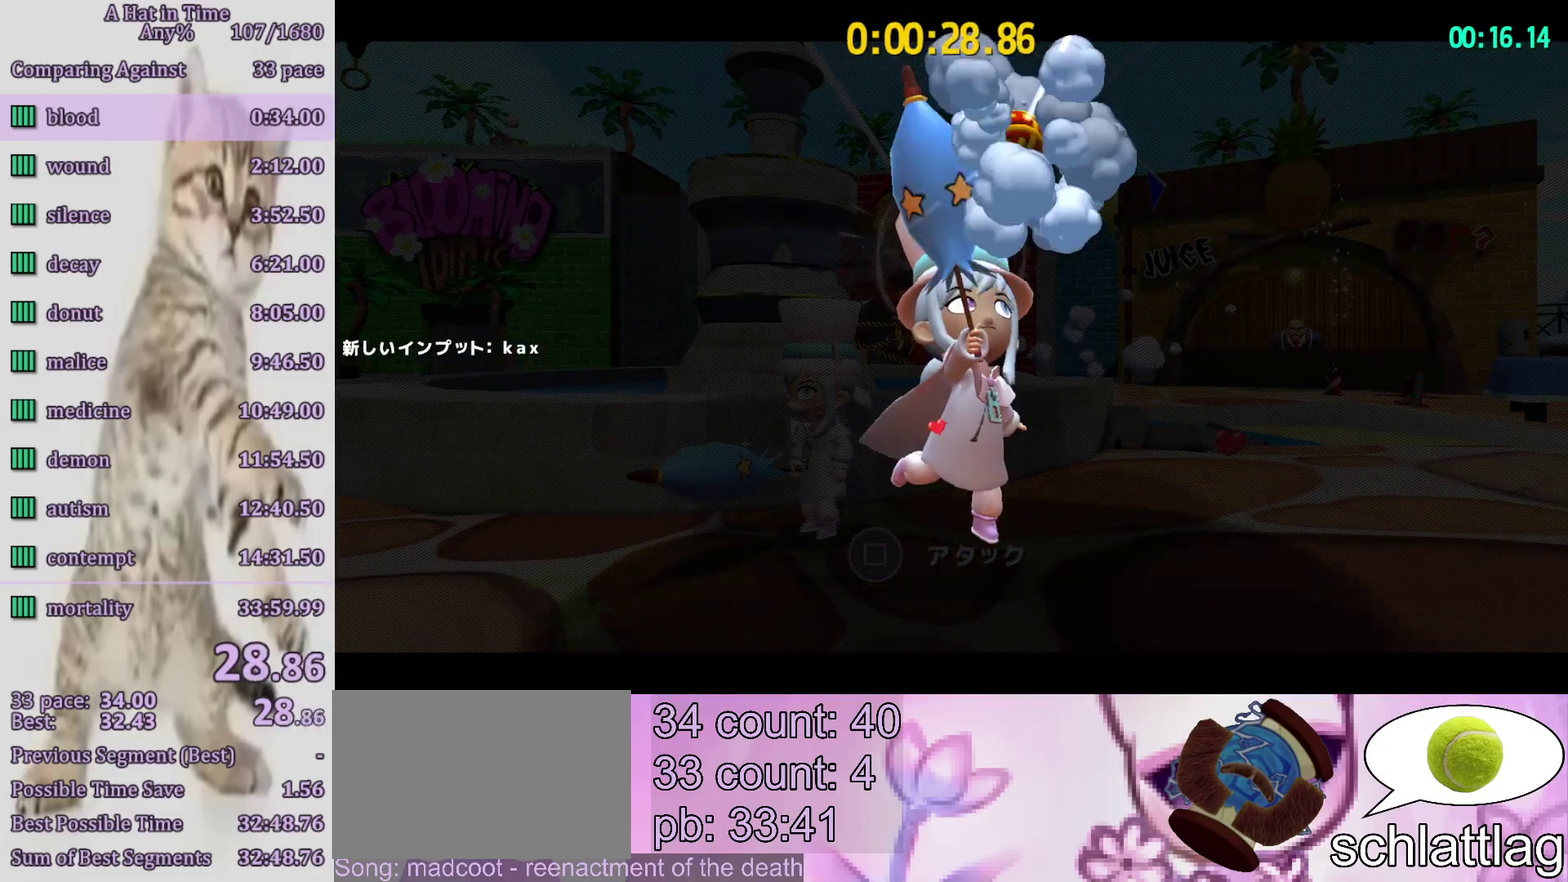
{"buttons": ["CROSS"], "left_stick": "center", "right_stick": "center", "events": [[100, "CROSS", "down"], [183, "CROSS", "up"], [400, "CROSS", "down"]]}
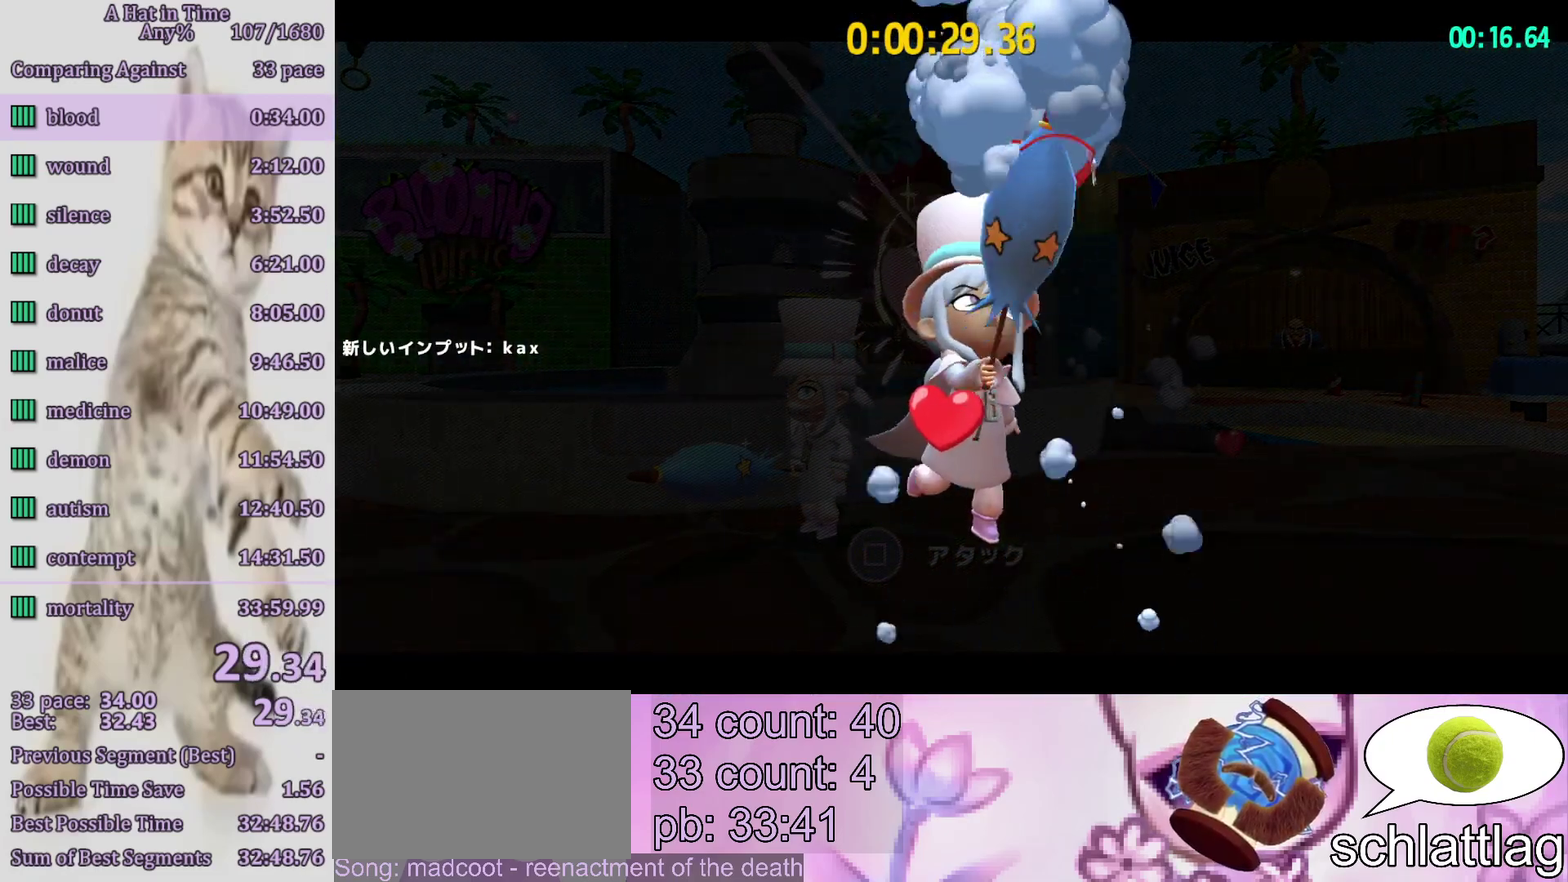
{"buttons": ["CROSS"], "left_stick": "center", "right_stick": "center", "events": [[83, "CROSS", "up"], [433, "CROSS", "down"]]}
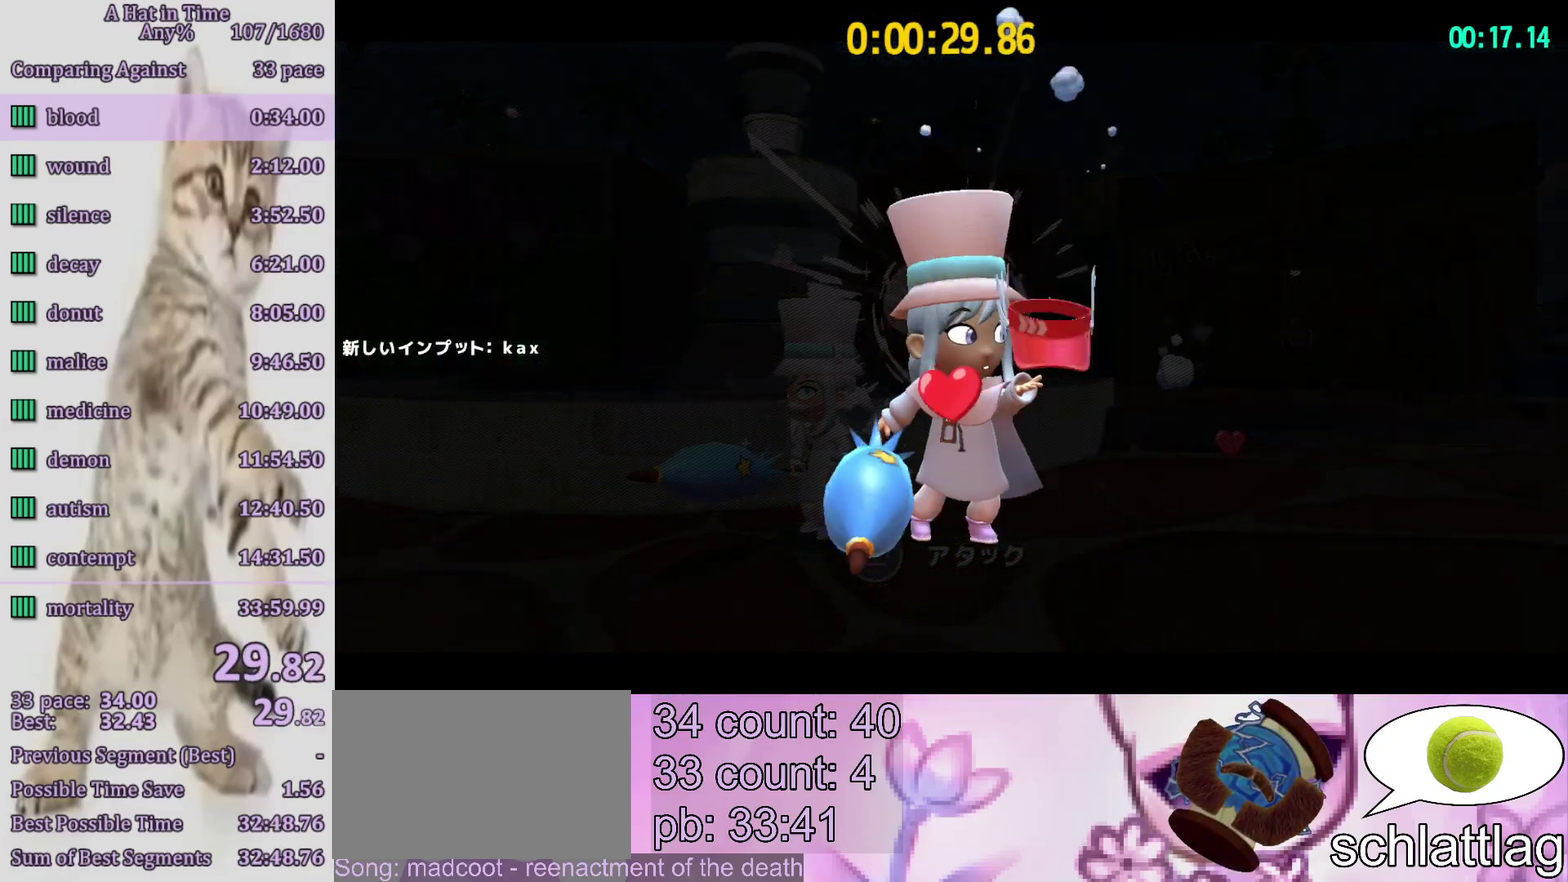
{"buttons": ["CROSS"], "left_stick": "center", "right_stick": "center", "events": [[17, "CROSS", "up"], [133, "CROSS", "down"], [233, "CROSS", "up"], [333, "CROSS", "down"], [383, "CROSS", "up"], [467, "CROSS", "down"]]}
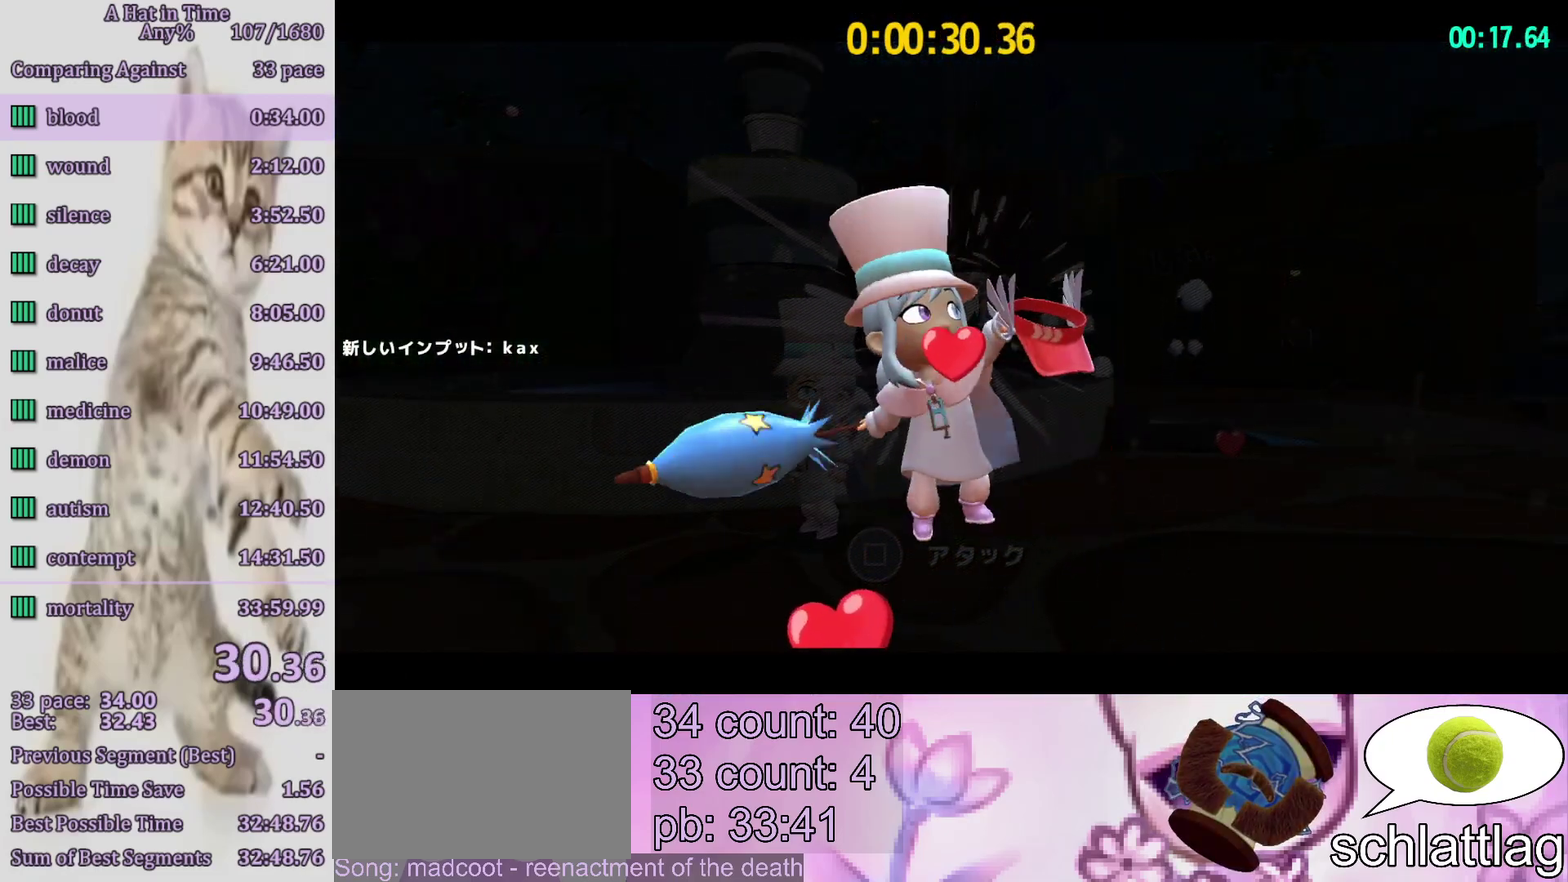
{"buttons": [], "left_stick": "center", "right_stick": "center", "events": [[17, "CROSS", "up"], [250, "CROSS", "down"], [300, "CROSS", "up"], [350, "CROSS", "down"], [417, "CROSS", "up"]]}
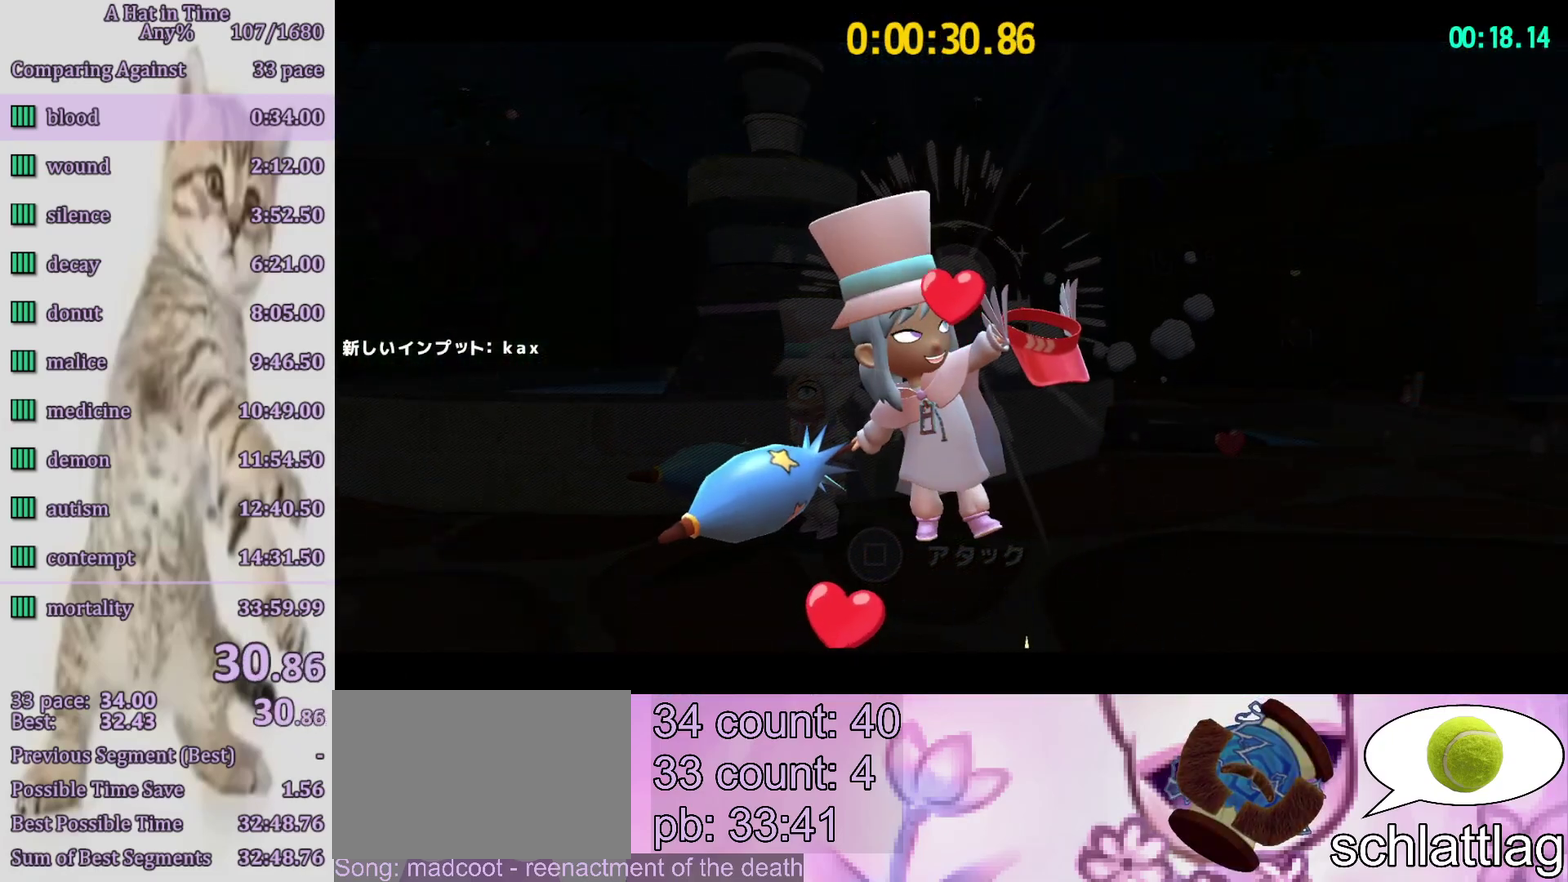
{"buttons": [], "left_stick": "center", "right_stick": "center", "events": [[17, "CROSS", "down"], [67, "CROSS", "up"], [150, "CROSS", "down"], [200, "CROSS", "up"], [267, "CROSS", "down"], [317, "CROSS", "up"]]}
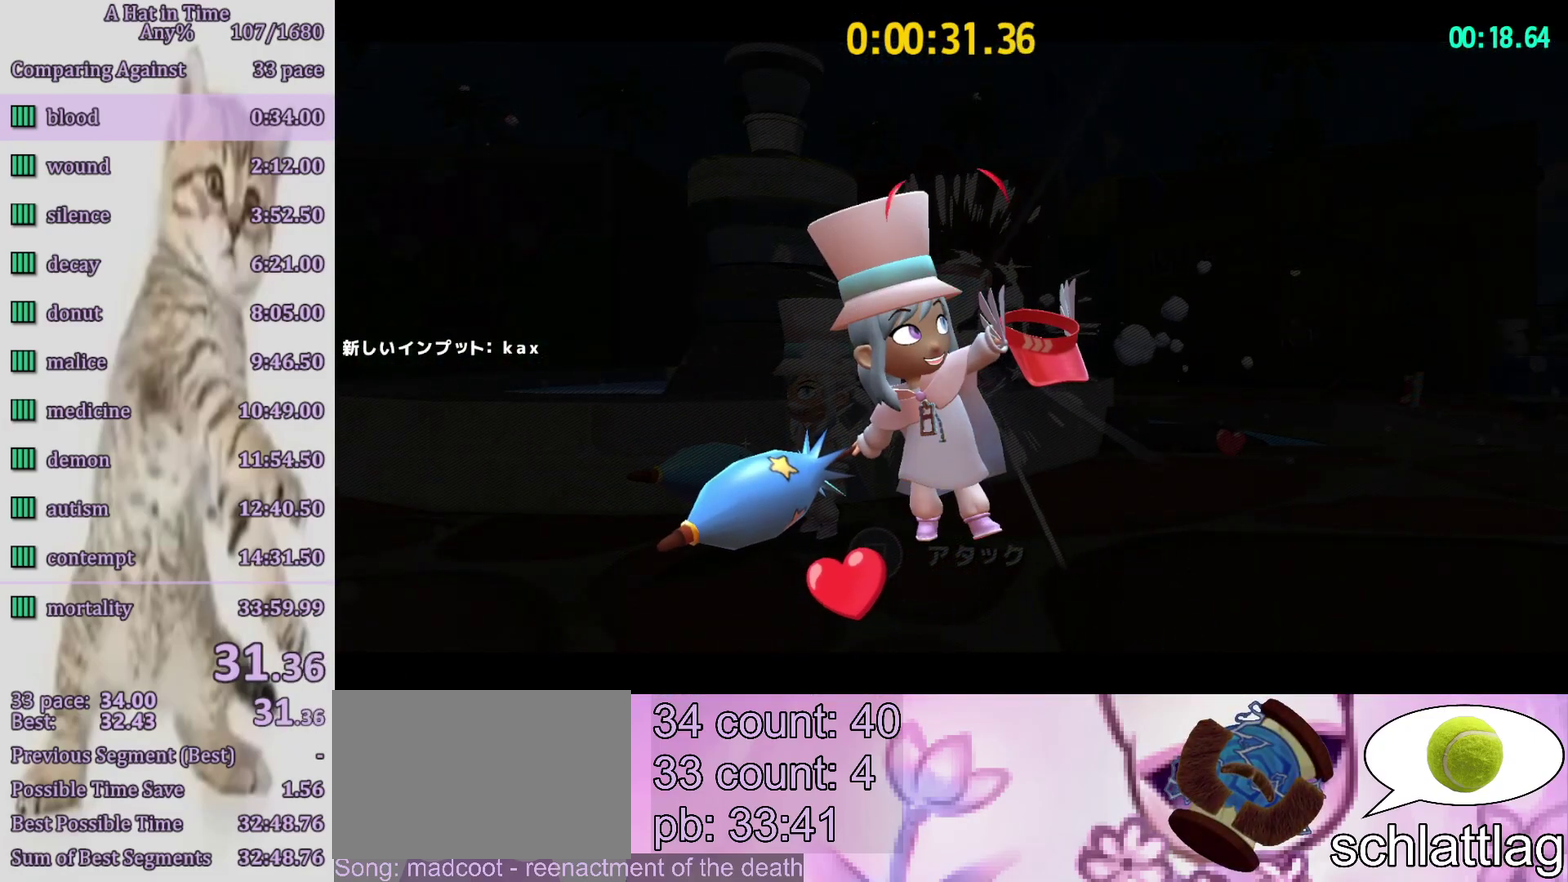
{"buttons": [], "left_stick": "center", "right_stick": "center", "events": [[150, "CROSS", "down"], [217, "CROSS", "up"]]}
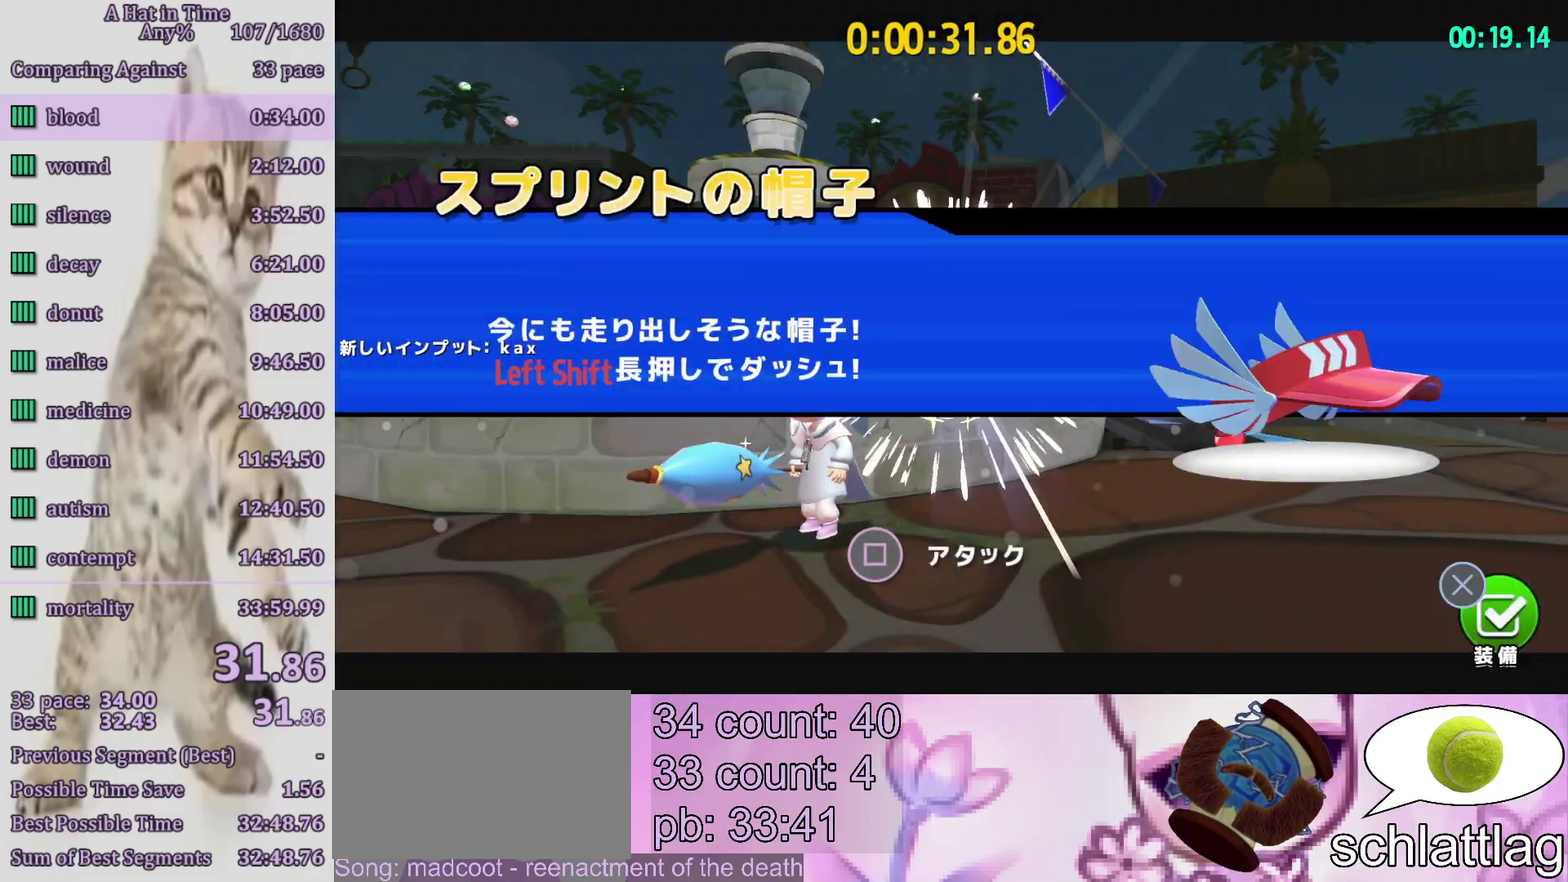
{"buttons": ["L2"], "left_stick": "down-right", "right_stick": "center", "events": [[250, "left_stick", "down-right"], [300, "L2", "down"]]}
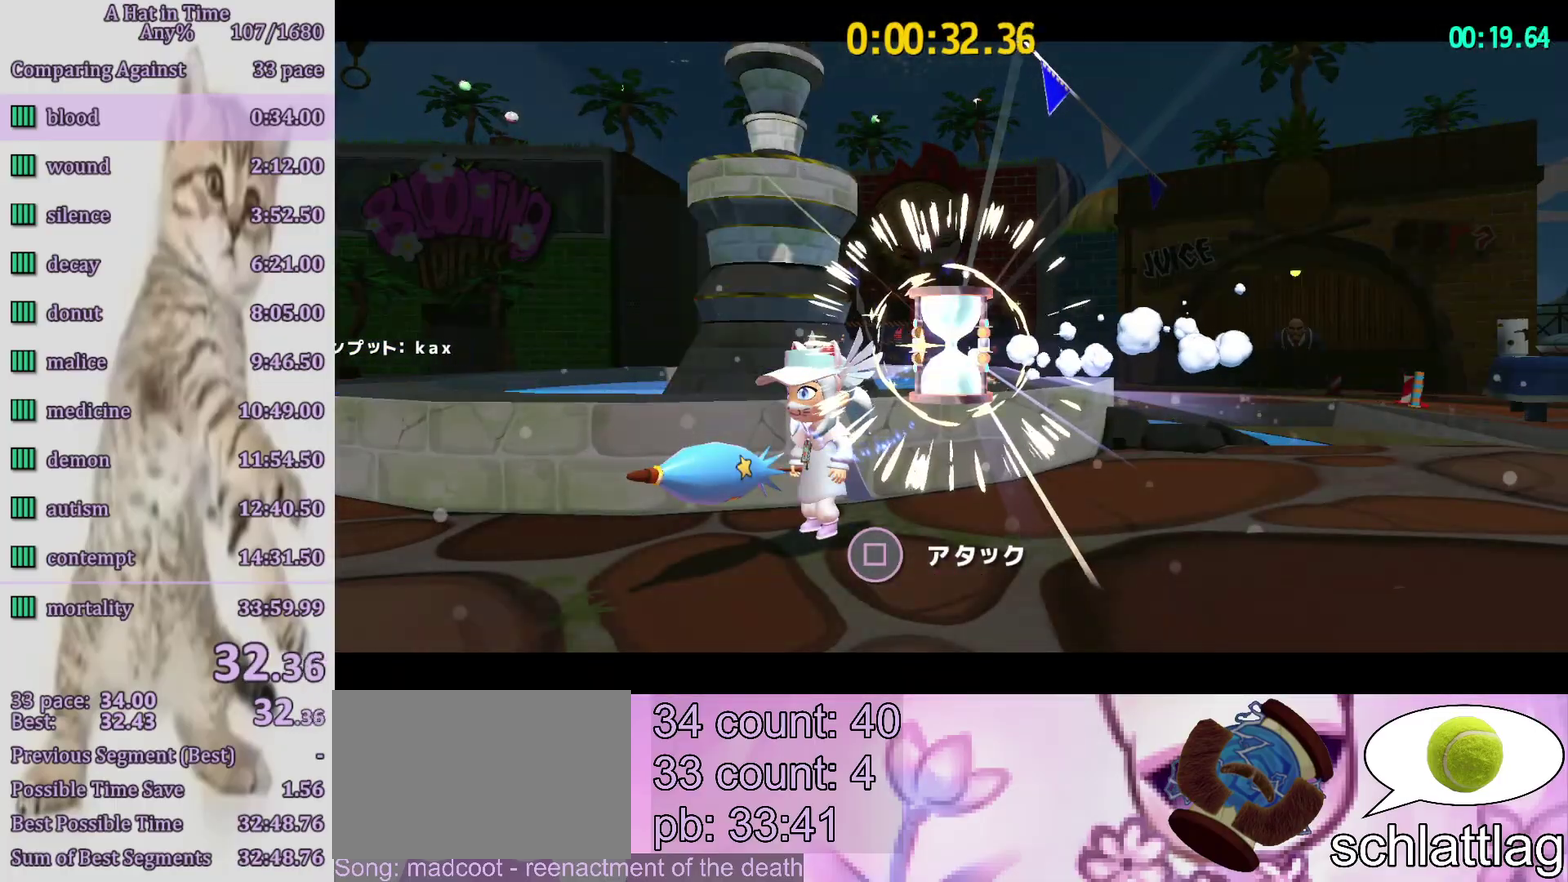
{"buttons": ["CROSS", "L2", "R2"], "left_stick": "down-right", "right_stick": "center", "events": [[433, "CROSS", "down"], [483, "R2", "down"]]}
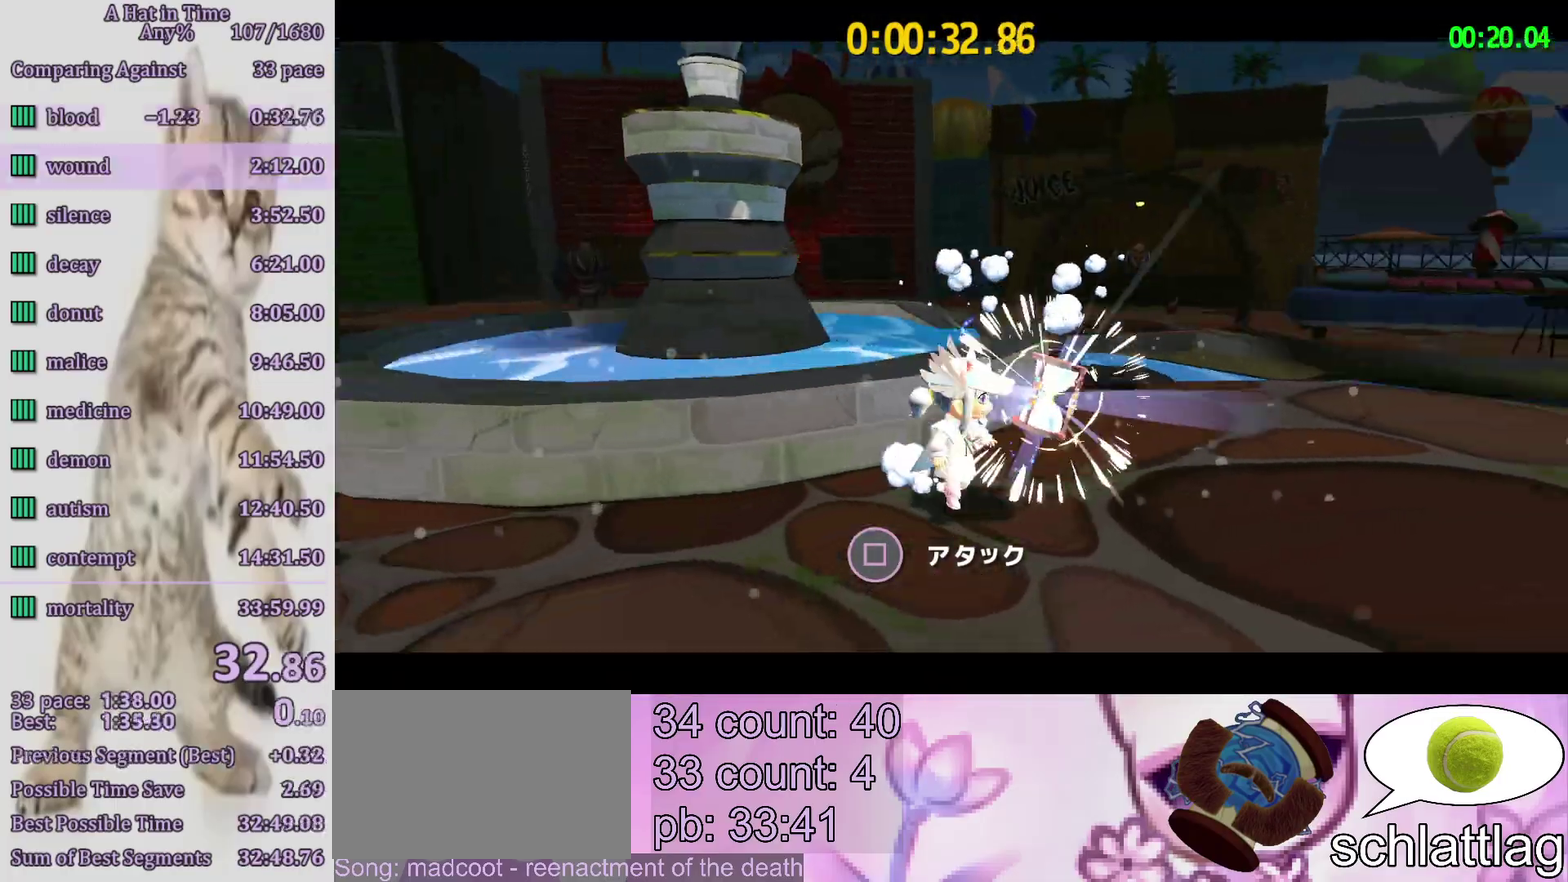
{"buttons": [], "left_stick": "center", "right_stick": "center", "events": [[50, "CROSS", "up"], [50, "left_stick", "right"], [83, "R1", "down"], [167, "R2", "up"], [183, "L2", "up"], [183, "left_stick", "center"], [217, "R1", "up"]]}